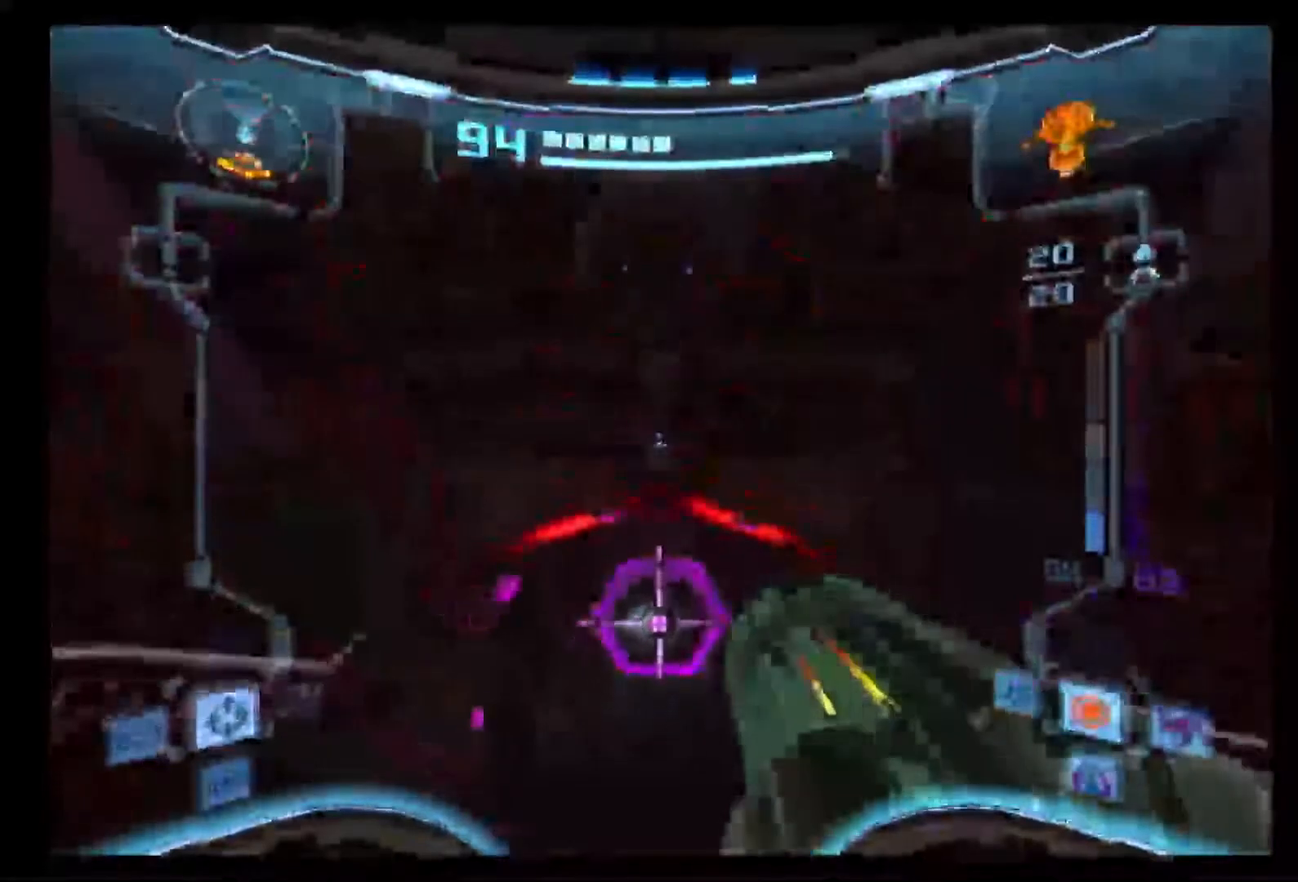
Gameplay with a controller (Nintendo layout); each line is a JSON object with the inputs held at the frame after it (dt_ms = milliseconds from this image to that frame). "events" lists button and stick changes between this image and that frame as [ms after this image, input, new state], when the widget could be followed in between. Not read: B L3 R3.
{"dt_ms": 500, "buttons": ["L1"], "left_stick": "up", "right_stick": "center"}
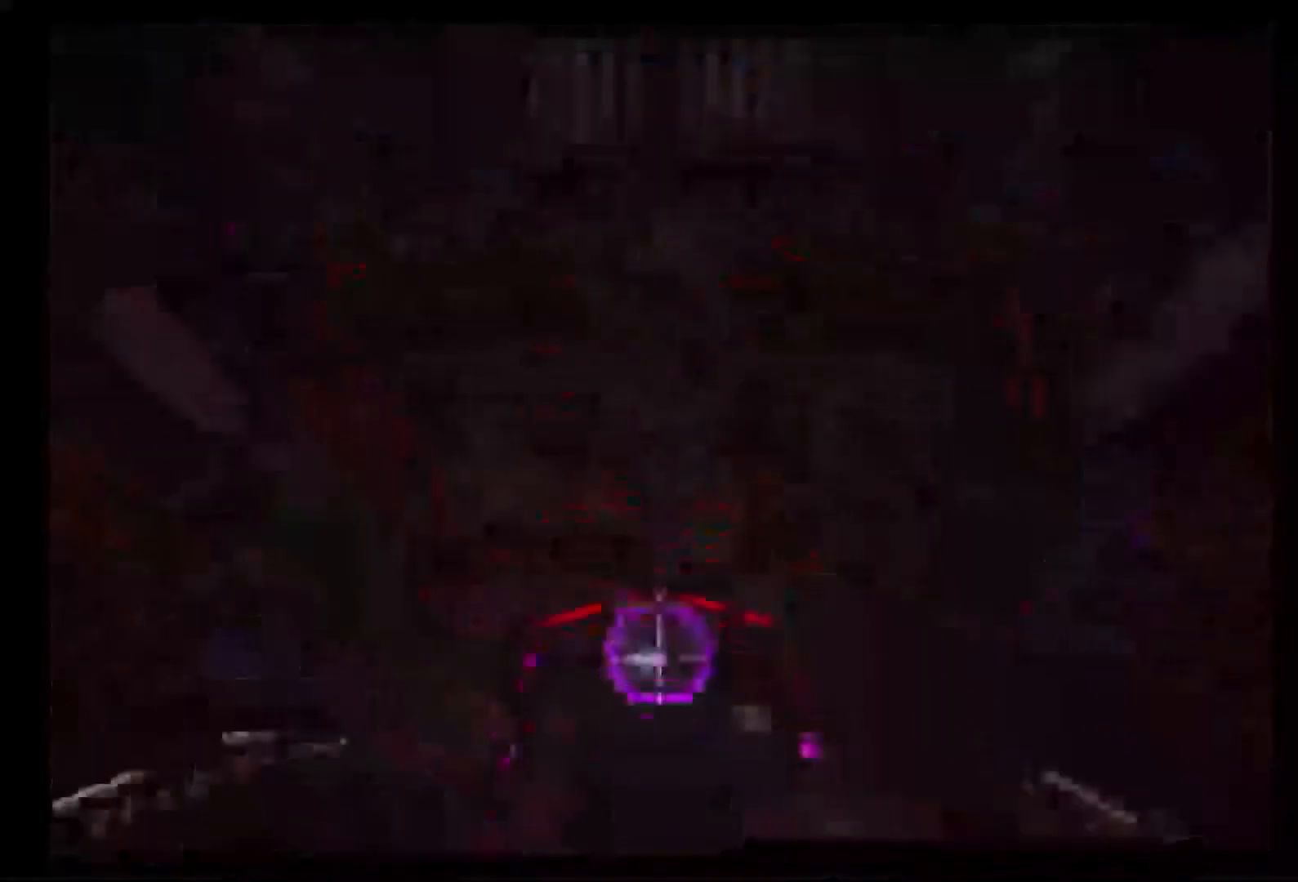
{"dt_ms": 500, "buttons": ["L1"], "left_stick": "up", "right_stick": "center", "events": []}
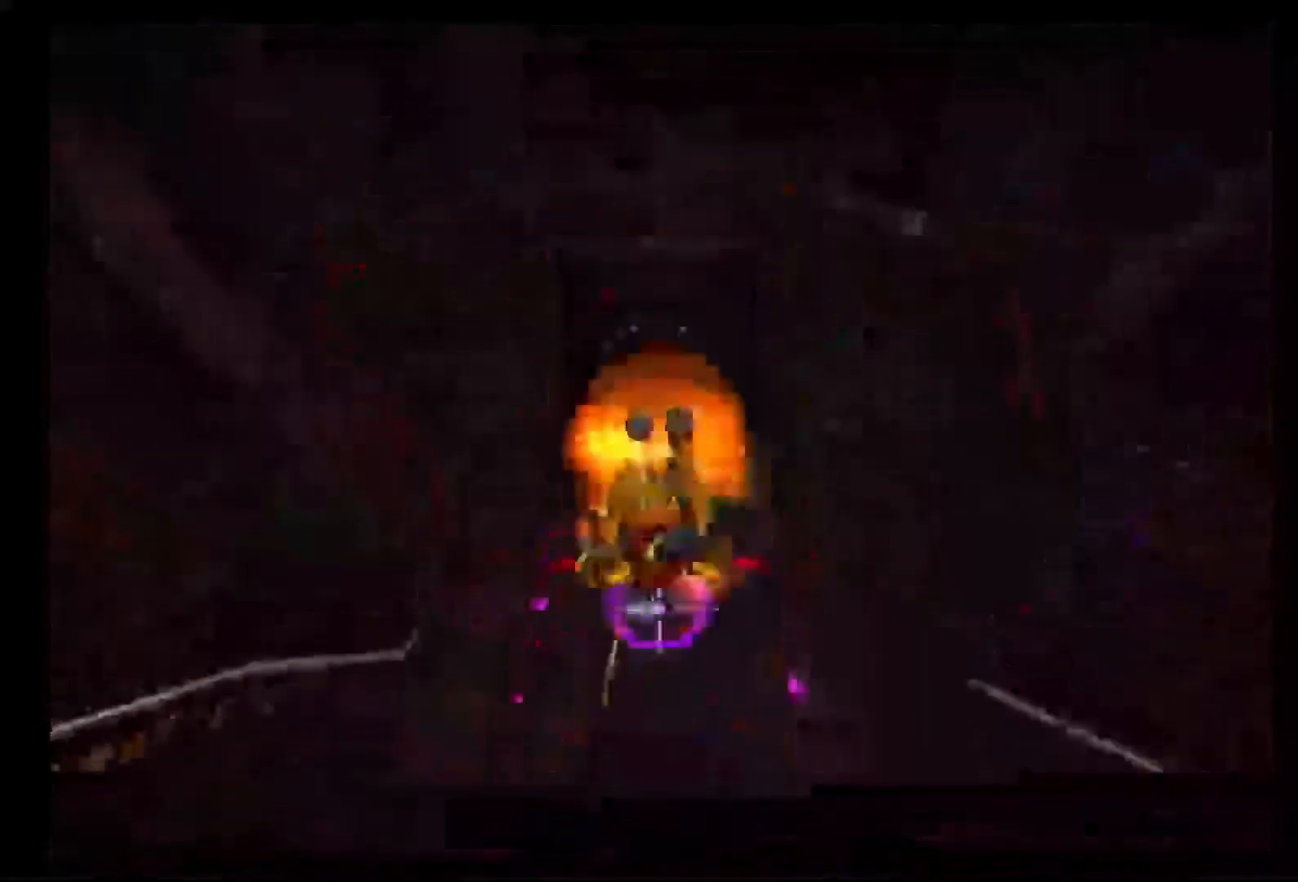
{"dt_ms": 500, "buttons": ["L1"], "left_stick": "up", "right_stick": "center", "events": []}
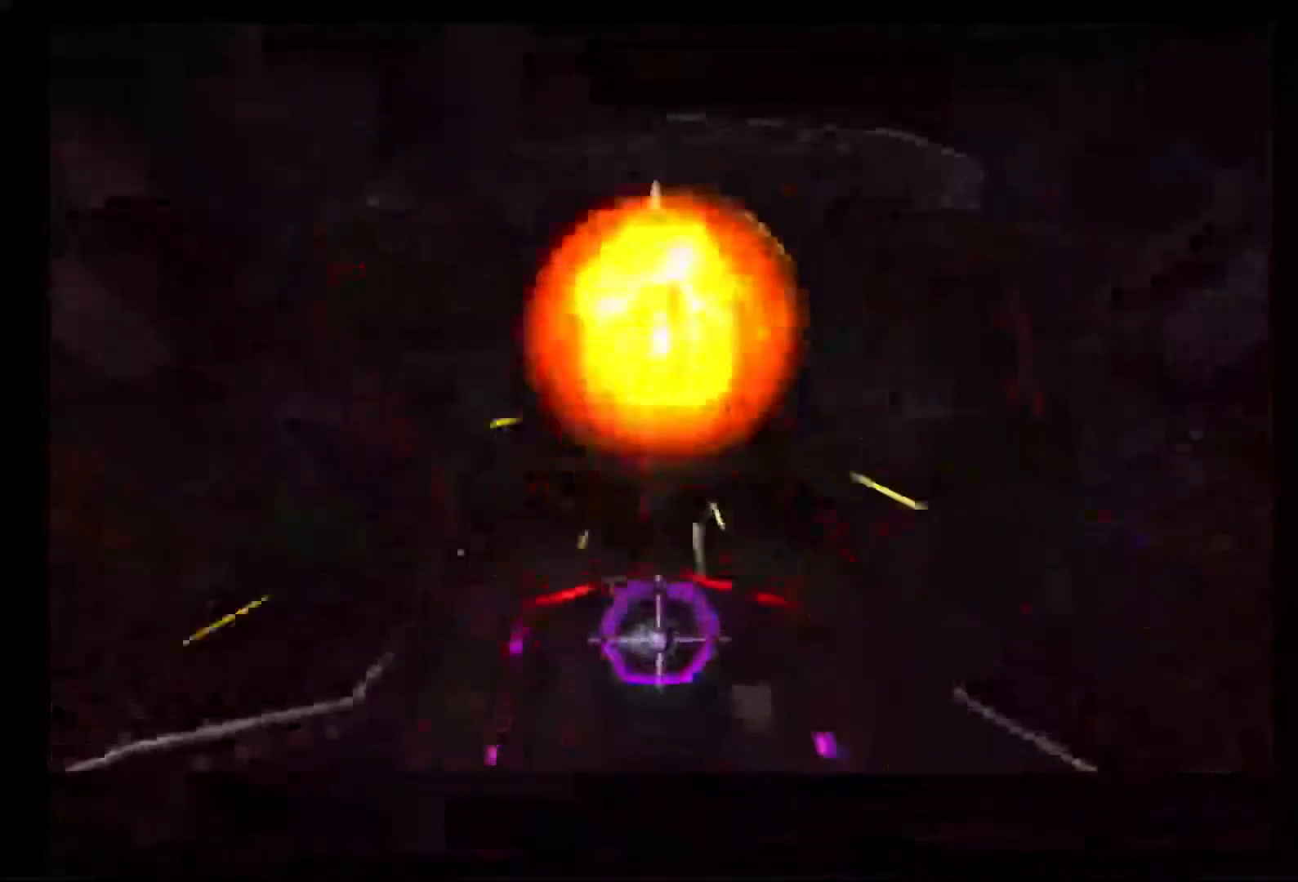
{"dt_ms": 500, "buttons": ["L1"], "left_stick": "center", "right_stick": "center", "events": [[483, "left_stick", "center"]]}
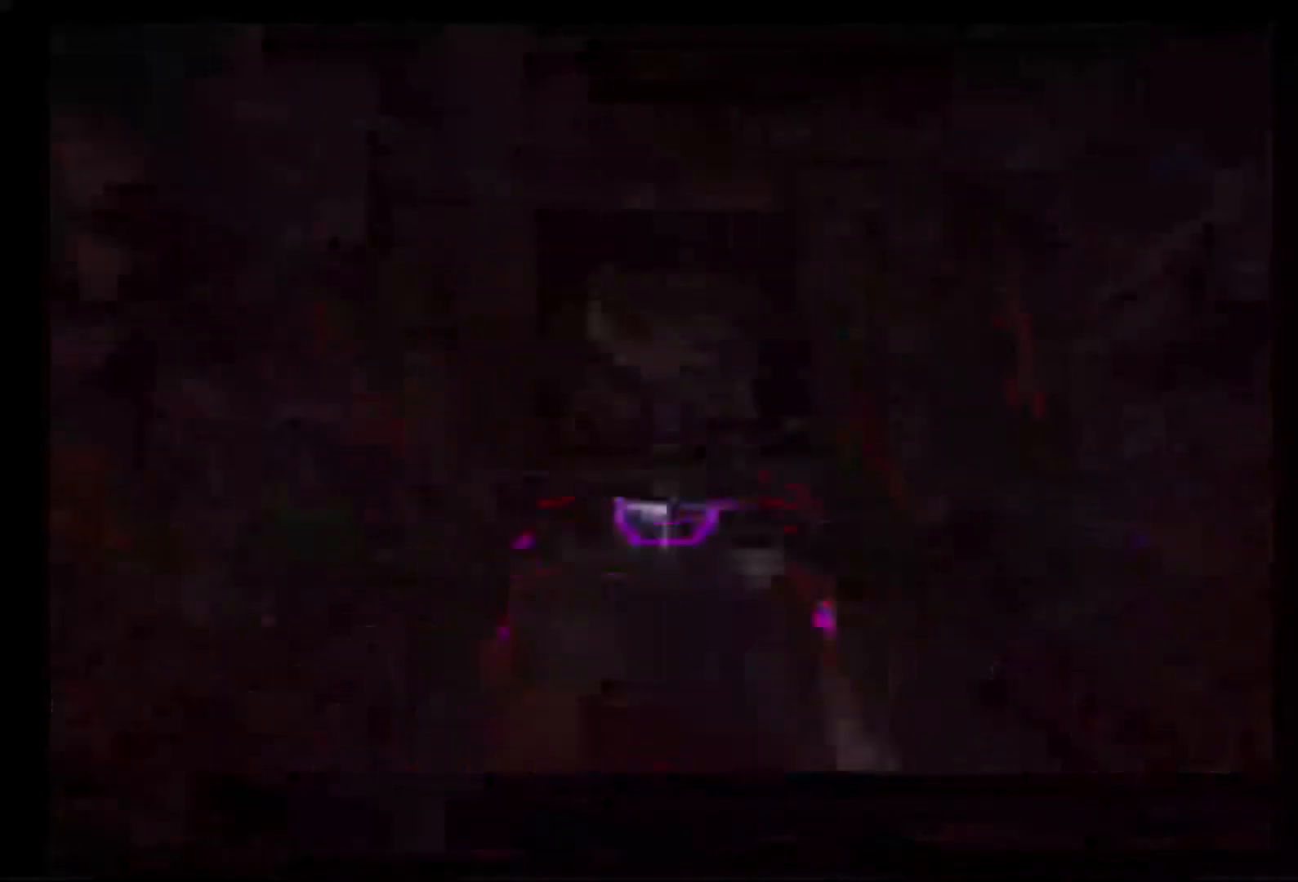
{"dt_ms": 500, "buttons": [], "left_stick": "center", "right_stick": "center", "events": [[317, "L1", "up"]]}
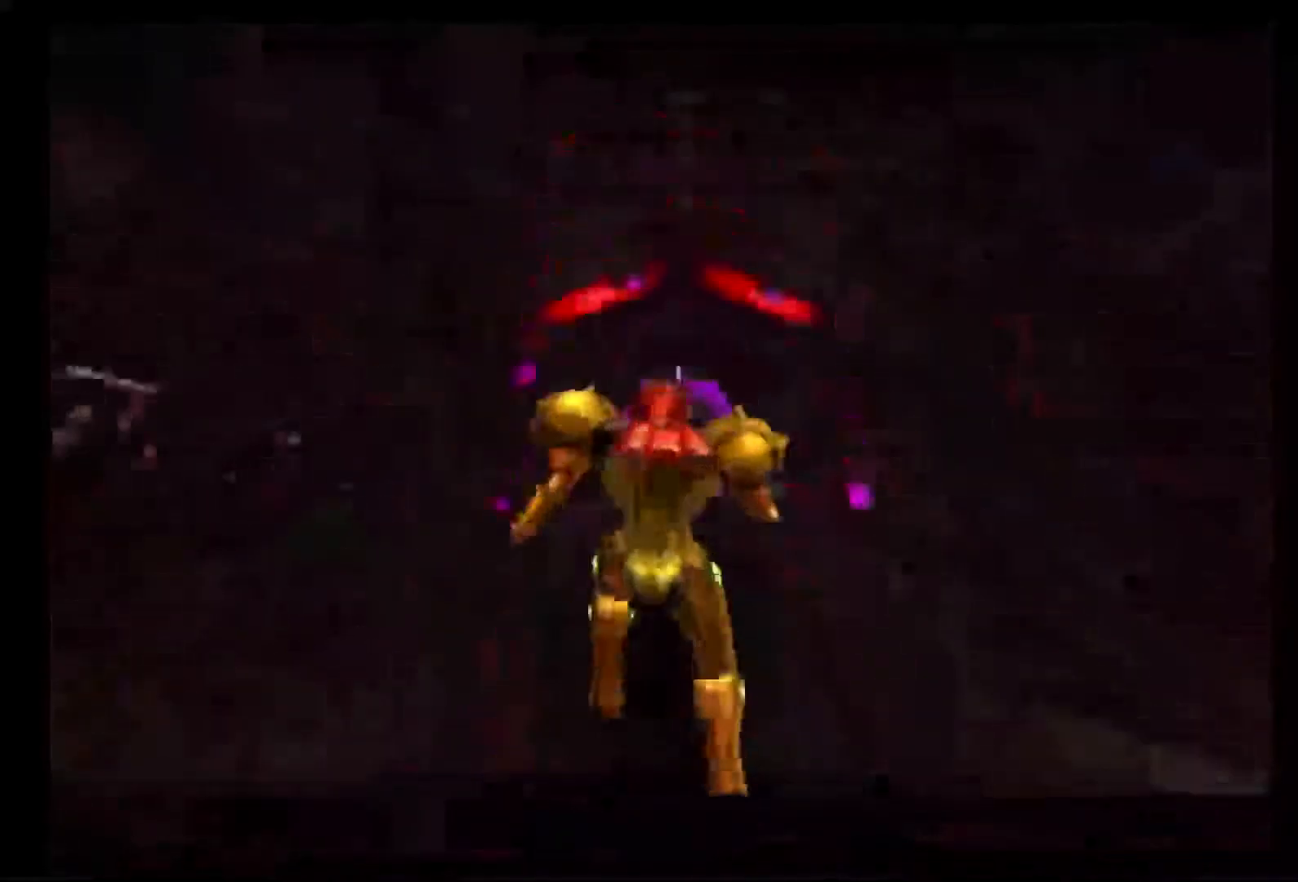
{"dt_ms": 500, "buttons": ["L1"], "left_stick": "down", "right_stick": "center", "events": [[300, "left_stick", "down"], [417, "L1", "down"]]}
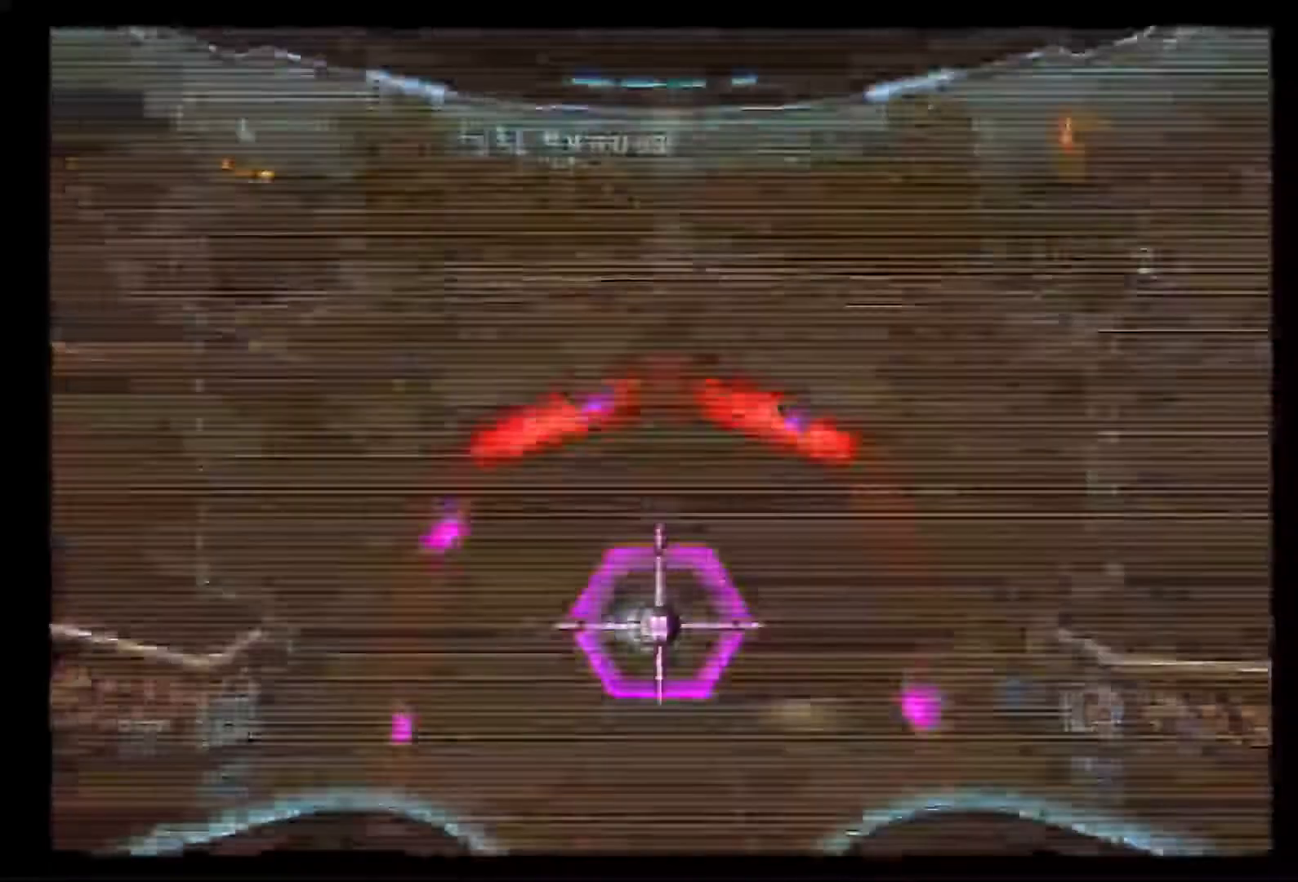
{"dt_ms": 500, "buttons": ["L1"], "left_stick": "down", "right_stick": "center", "events": []}
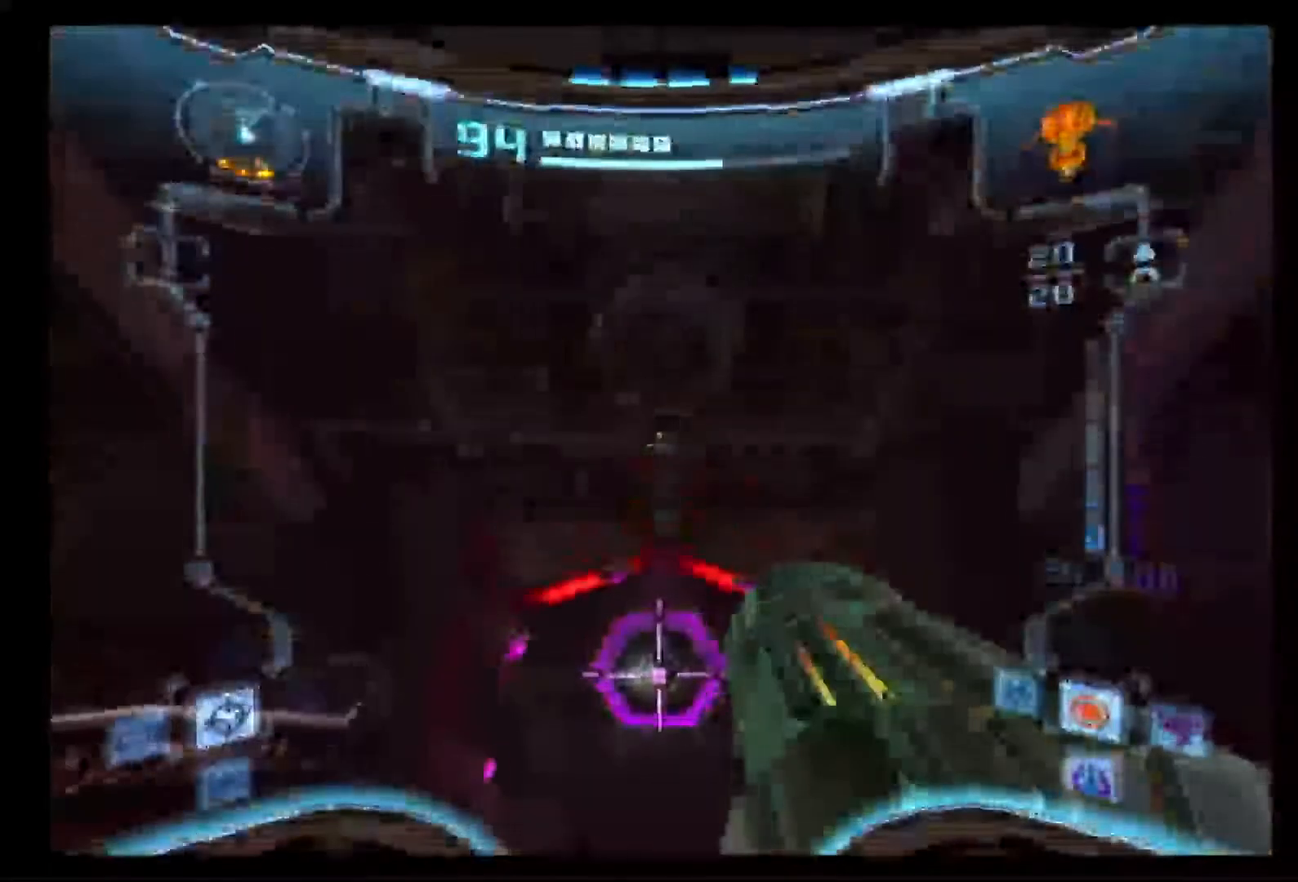
{"dt_ms": 1000, "buttons": ["L1"], "left_stick": "up", "right_stick": "center"}
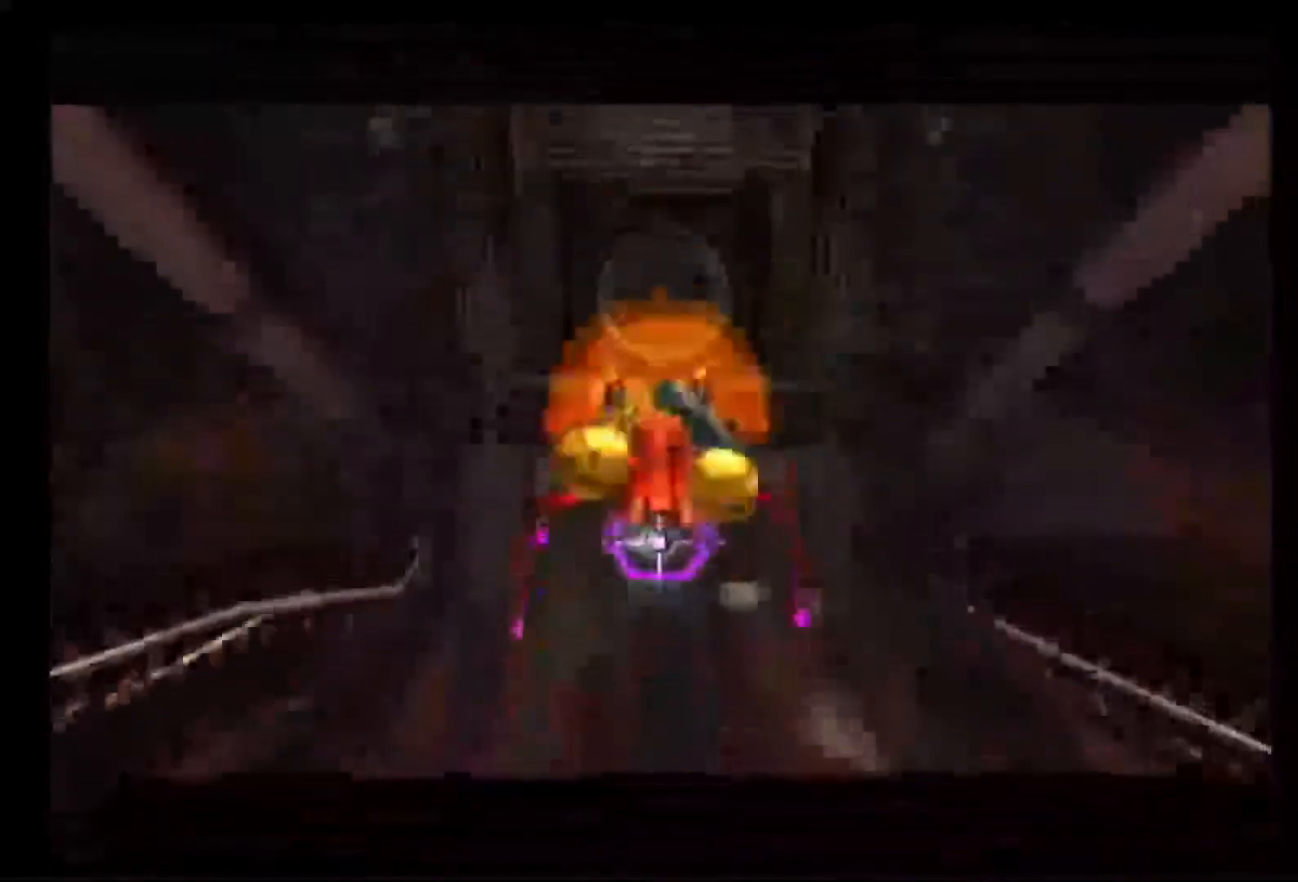
{"dt_ms": 500, "buttons": ["L1"], "left_stick": "up", "right_stick": "center", "events": []}
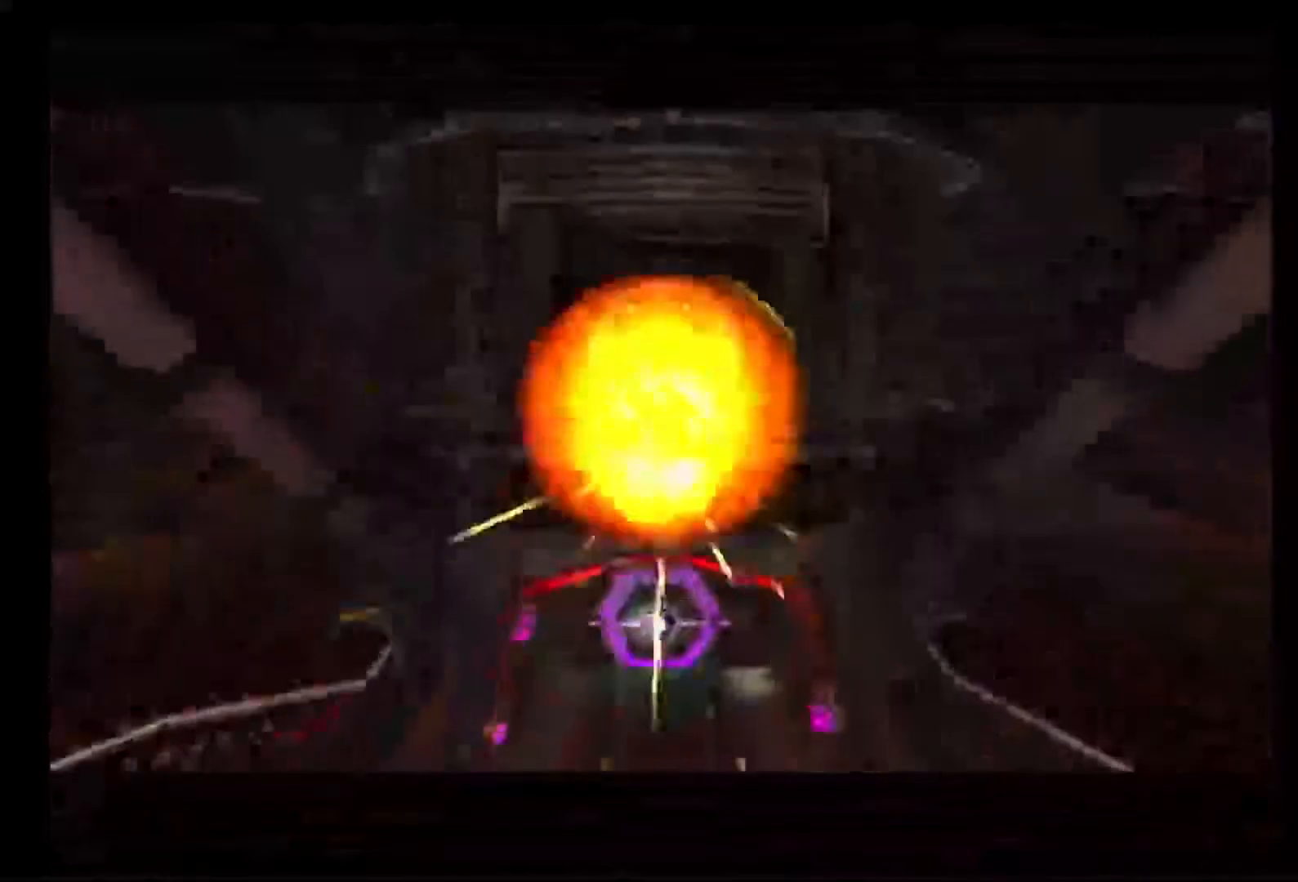
{"dt_ms": 500, "buttons": ["L1"], "left_stick": "up", "right_stick": "center", "events": []}
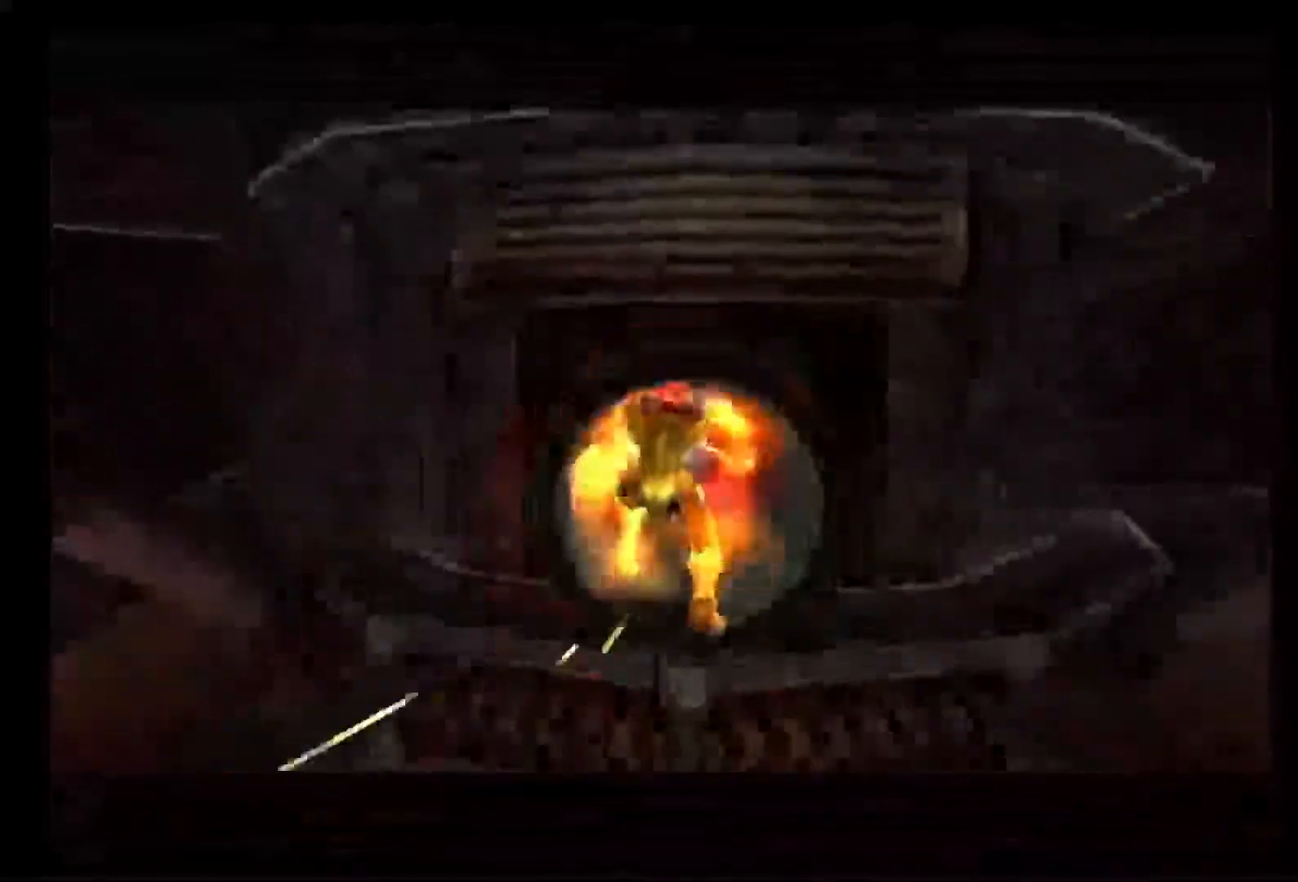
{"dt_ms": 500, "buttons": ["L1"], "left_stick": "up", "right_stick": "center", "events": [[250, "X", "down"], [367, "X", "up"]]}
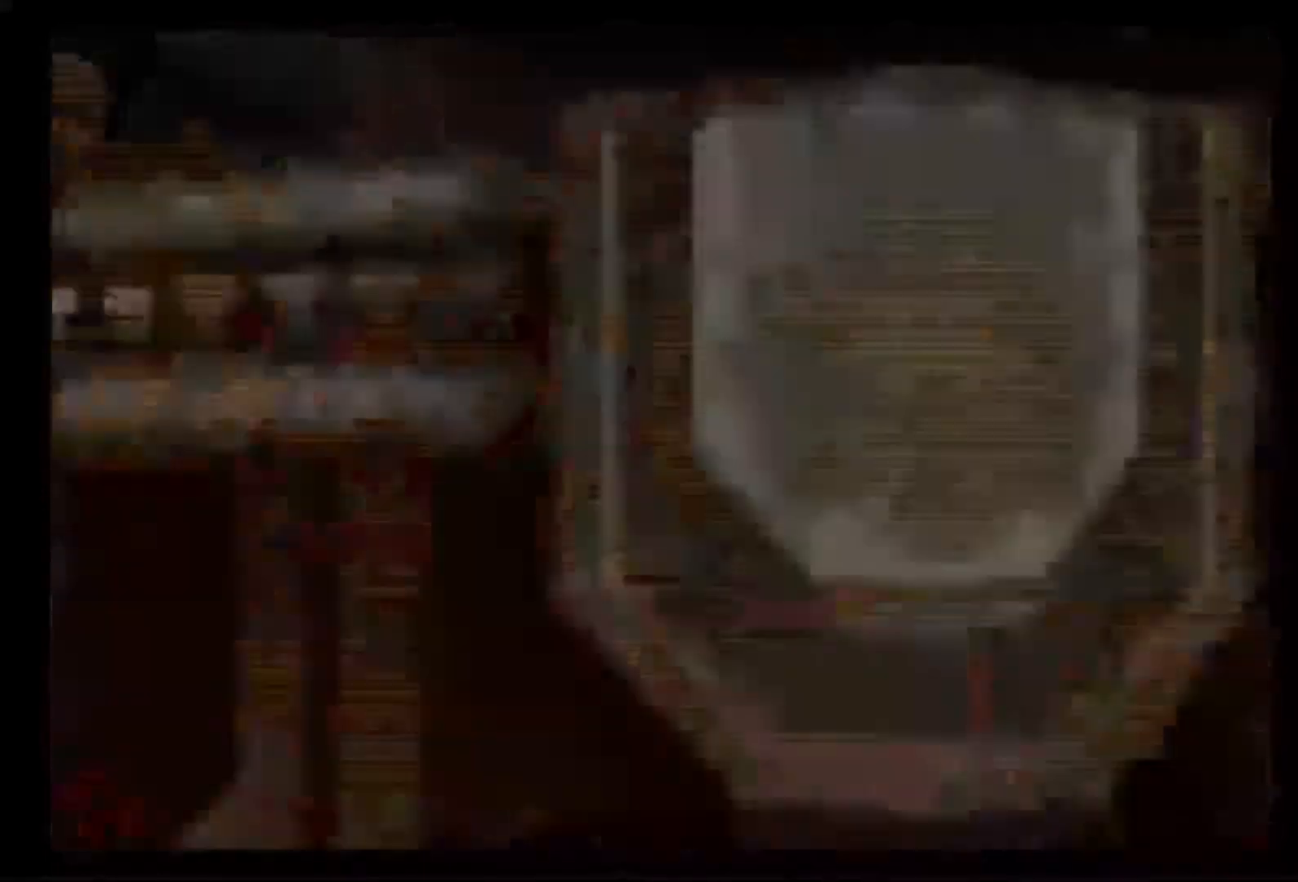
{"dt_ms": 500, "buttons": ["L1"], "left_stick": "down", "right_stick": "center", "events": [[50, "left_stick", "down"]]}
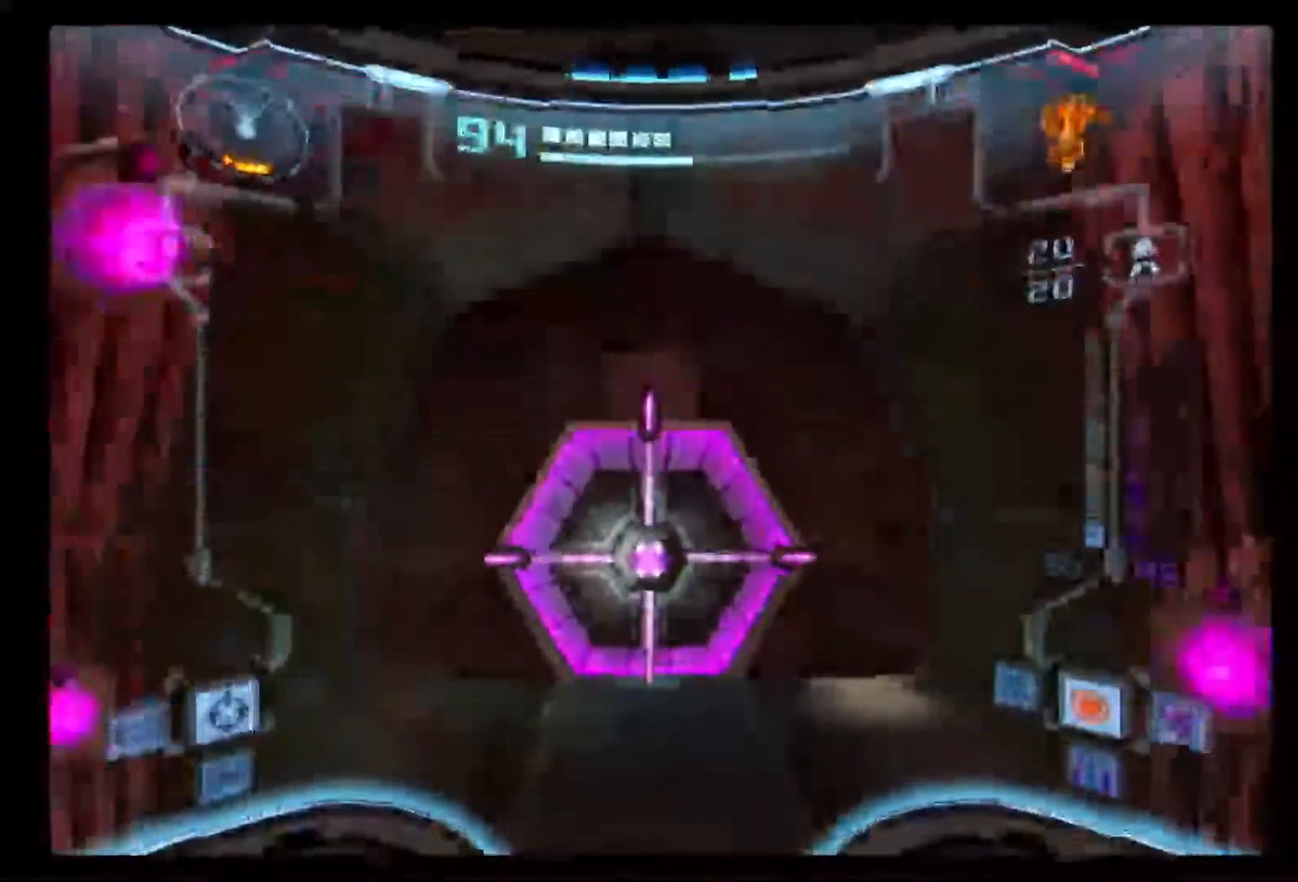
{"dt_ms": 500, "buttons": ["L1"], "left_stick": "down", "right_stick": "center", "events": [[250, "L1", "up"], [467, "L1", "down"]]}
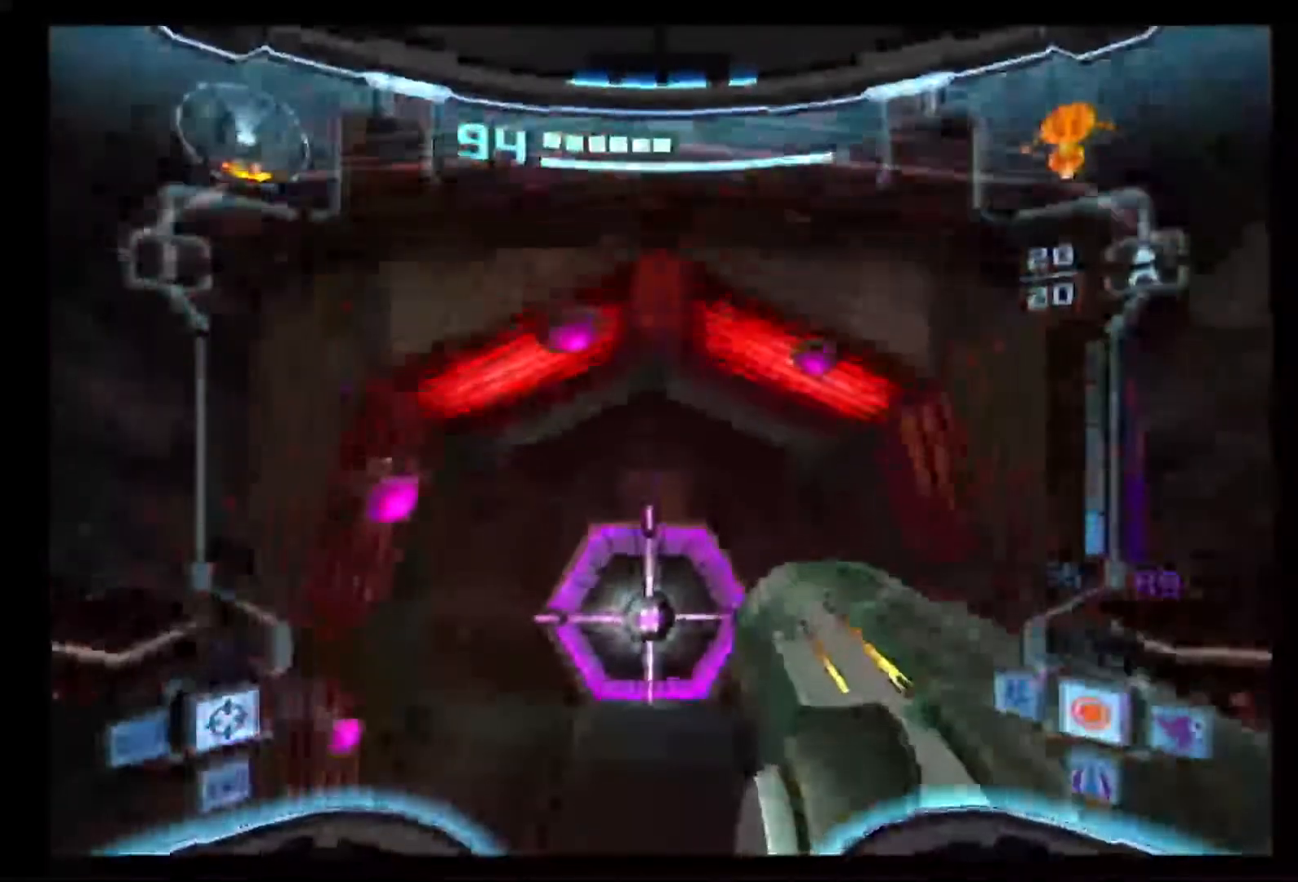
{"dt_ms": 500, "buttons": [], "left_stick": "down", "right_stick": "center"}
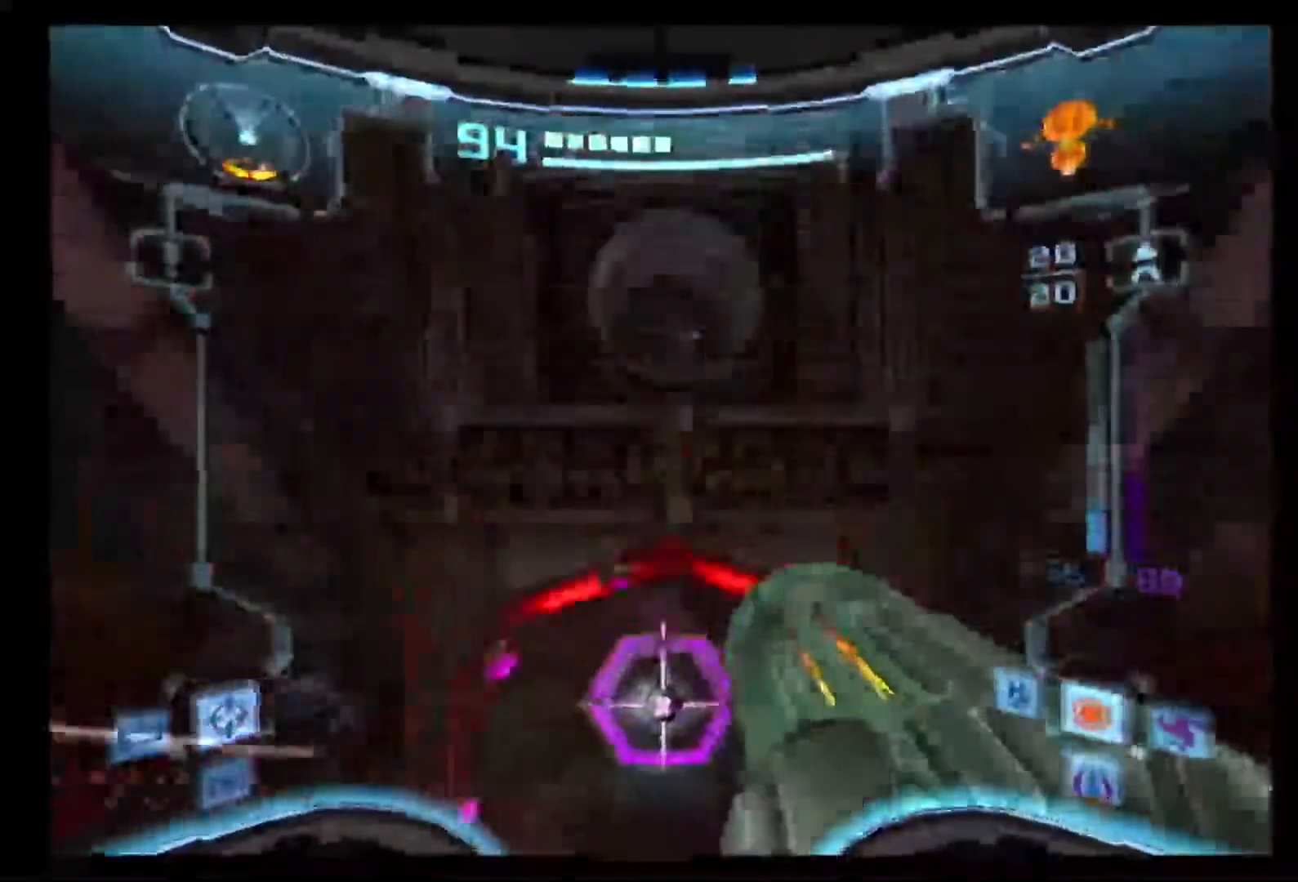
{"dt_ms": 500, "buttons": ["L1"], "left_stick": "down", "right_stick": "center", "events": [[250, "left_stick", "right"], [267, "L1", "down"], [367, "left_stick", "down"]]}
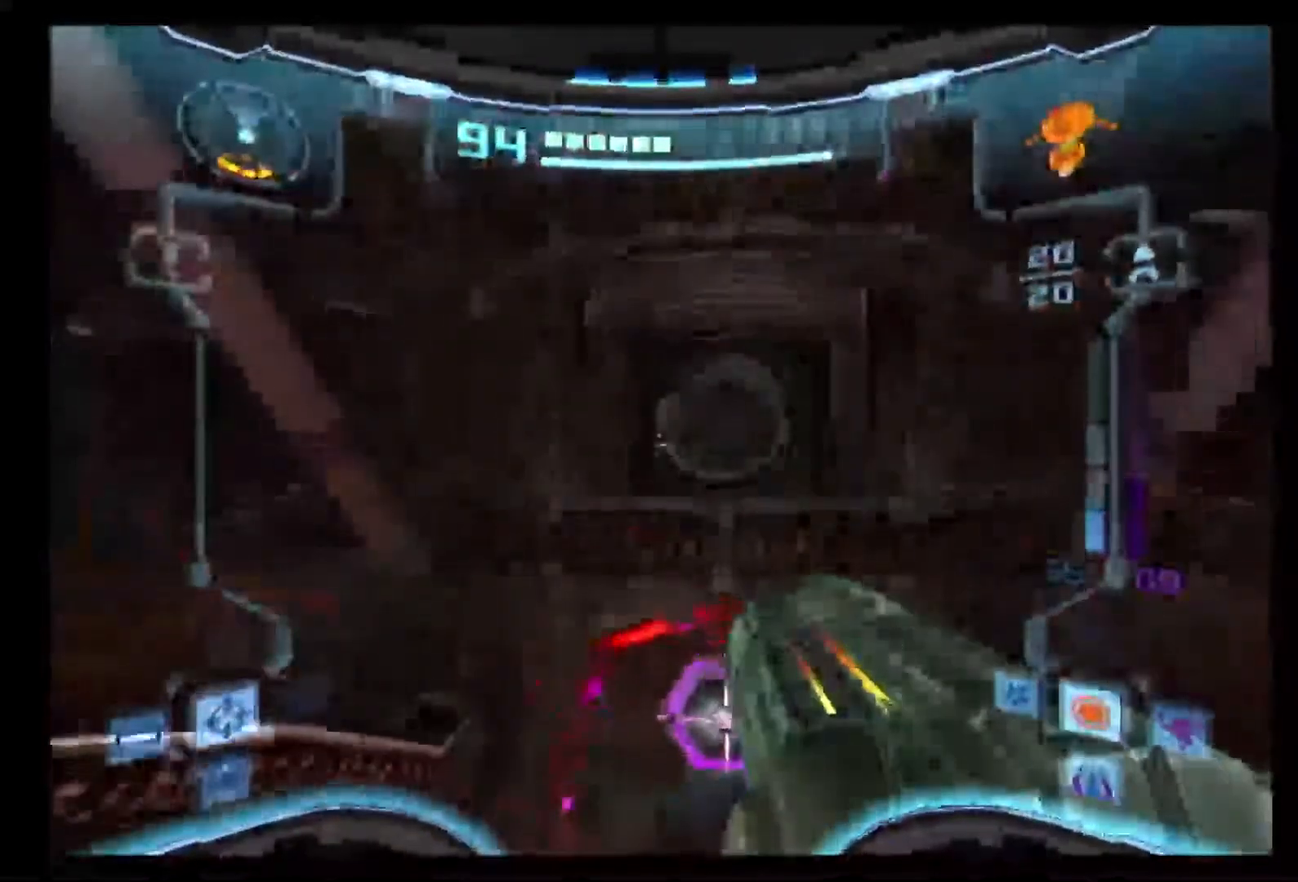
{"dt_ms": 500, "buttons": [], "left_stick": "up", "right_stick": "center", "events": [[200, "L1", "up"], [217, "left_stick", "center"], [317, "left_stick", "up"]]}
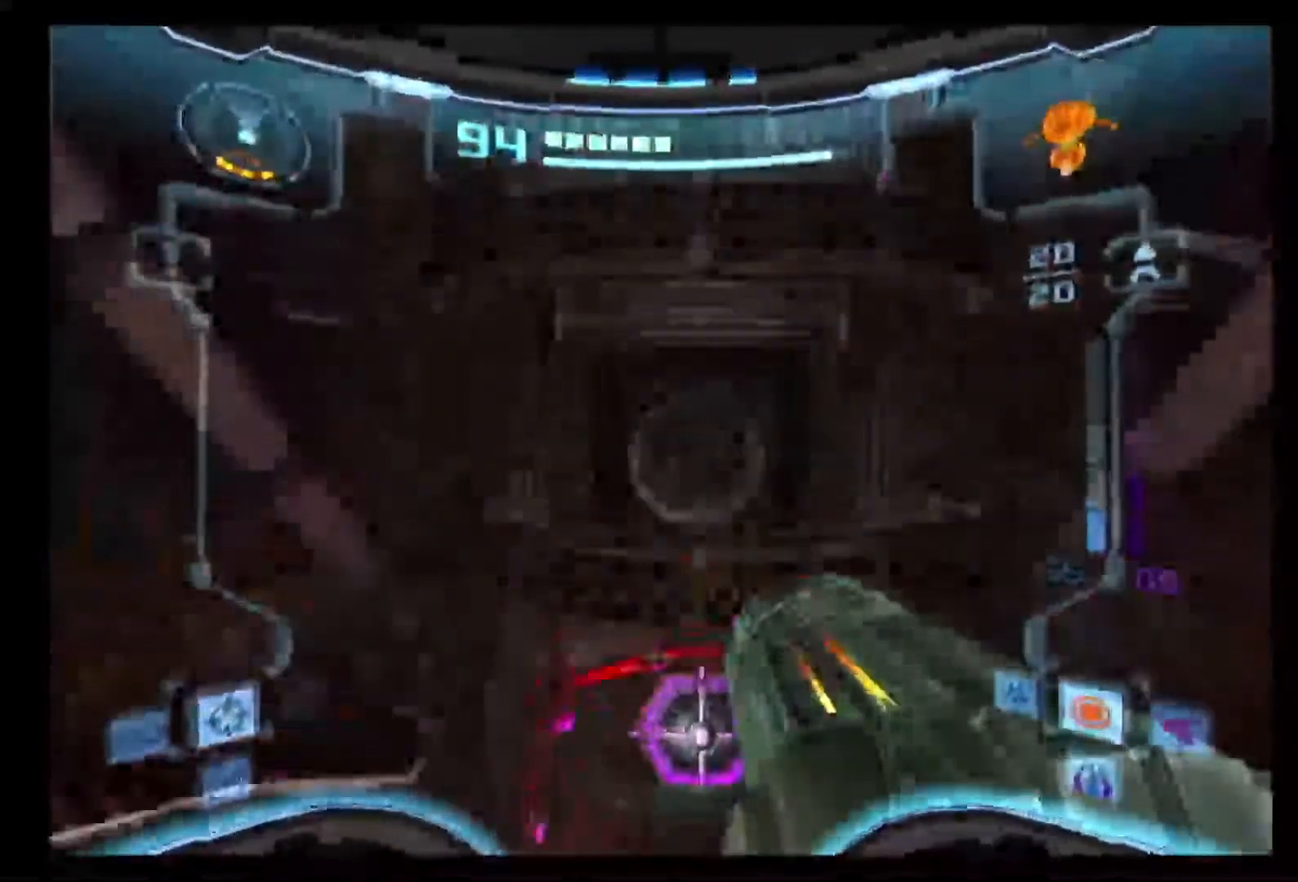
{"dt_ms": 500, "buttons": [], "left_stick": "up-right", "right_stick": "center", "events": [[367, "left_stick", "up-right"]]}
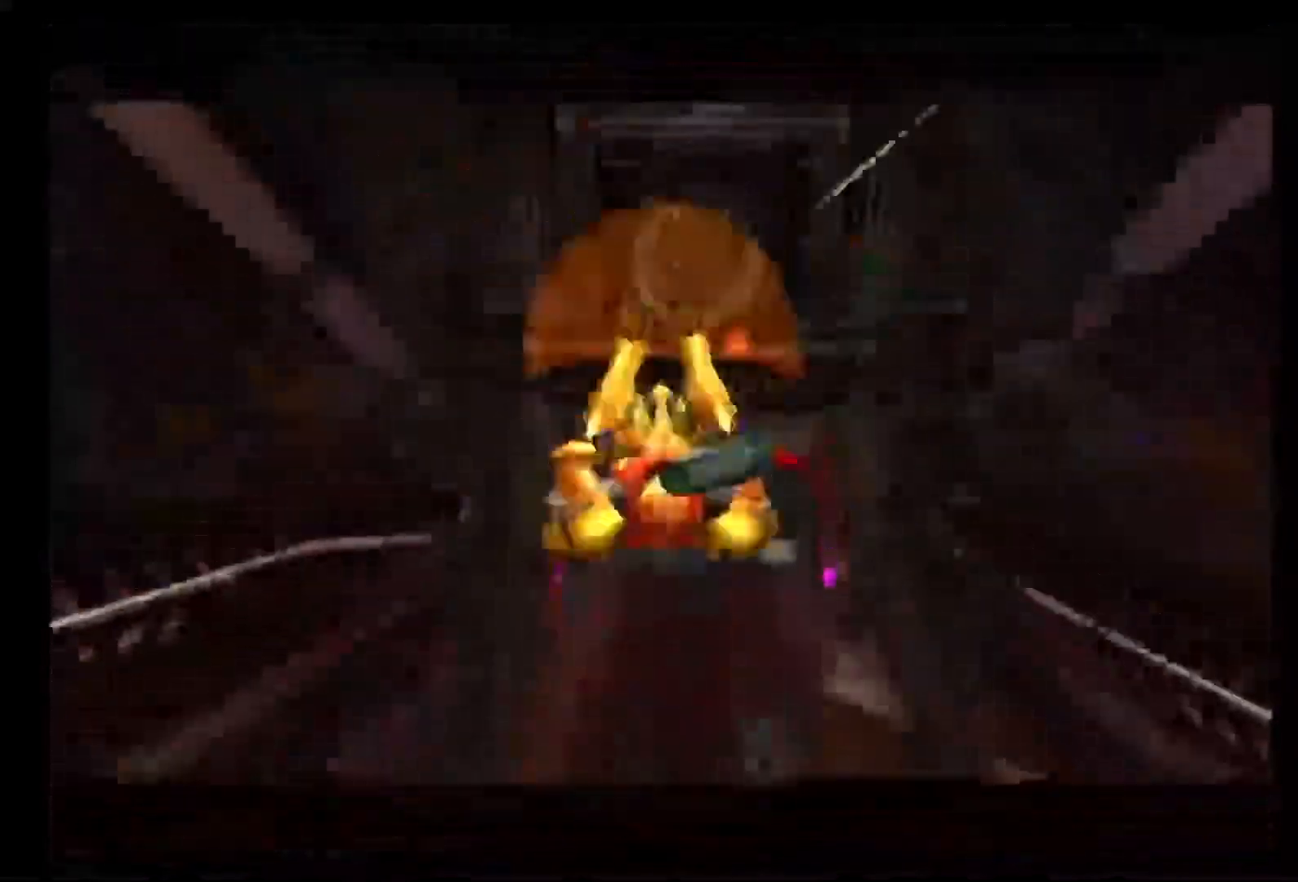
{"dt_ms": 500, "buttons": [], "left_stick": "up-right", "right_stick": "center", "events": []}
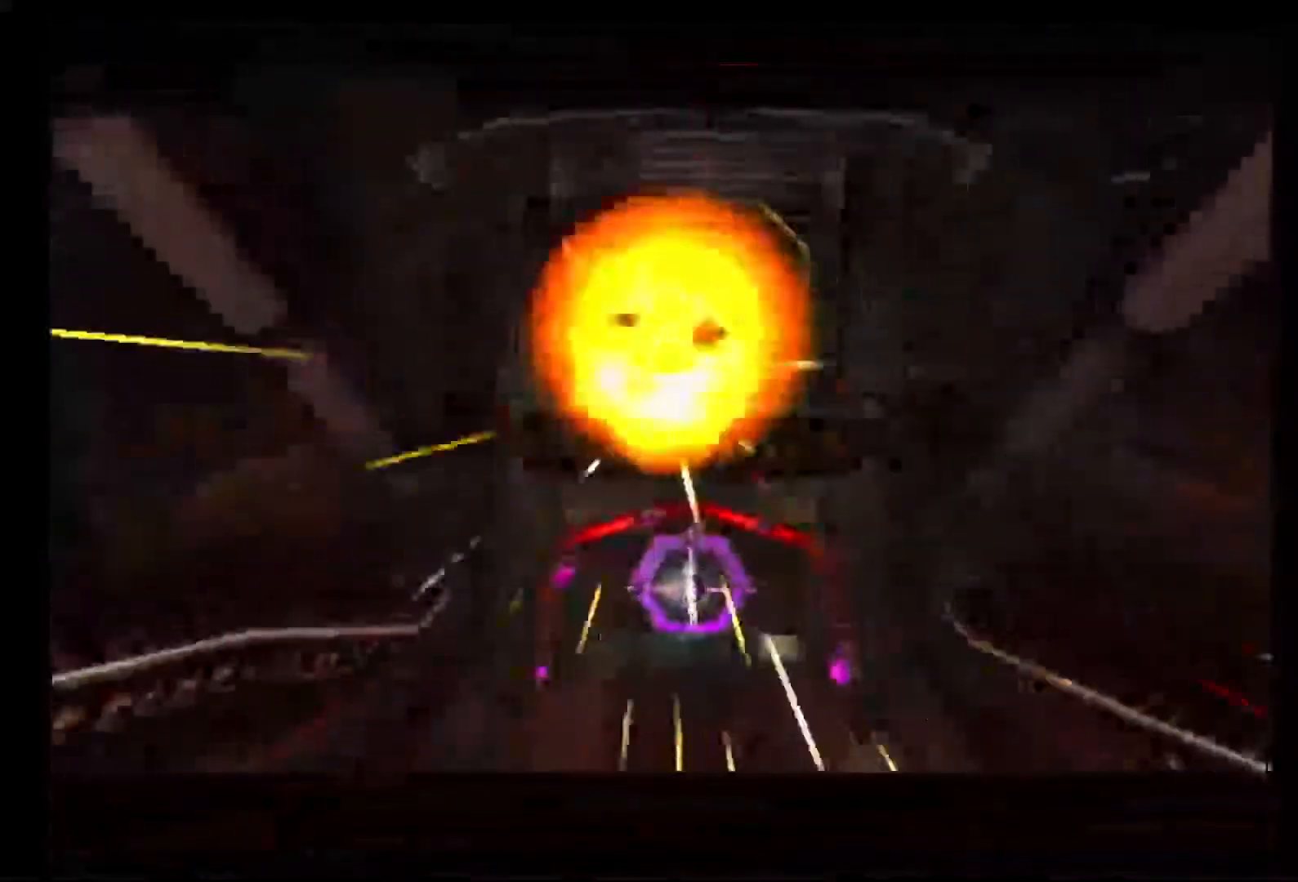
{"dt_ms": 500, "buttons": [], "left_stick": "up-right", "right_stick": "center", "events": []}
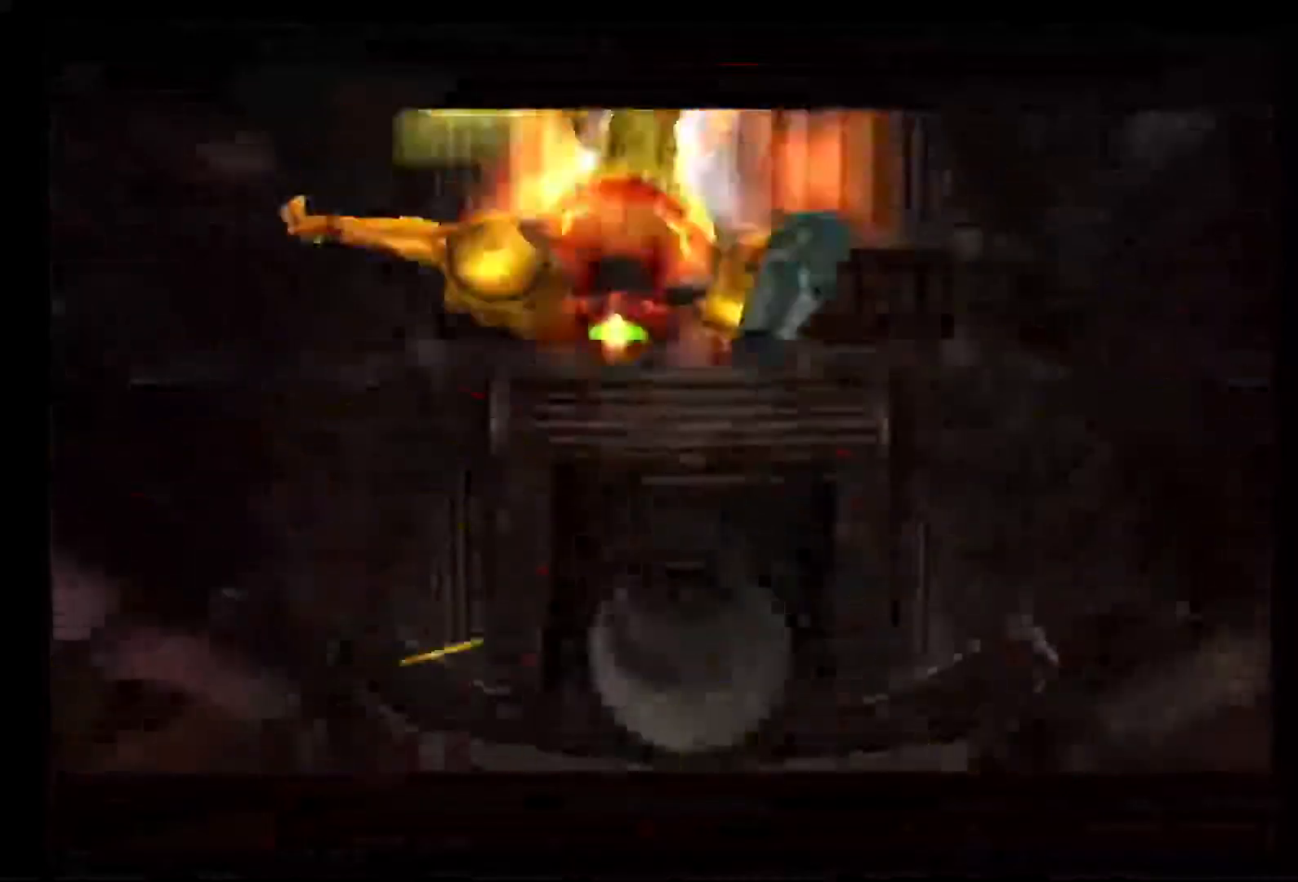
{"dt_ms": 500, "buttons": [], "left_stick": "center", "right_stick": "center", "events": [[67, "left_stick", "center"]]}
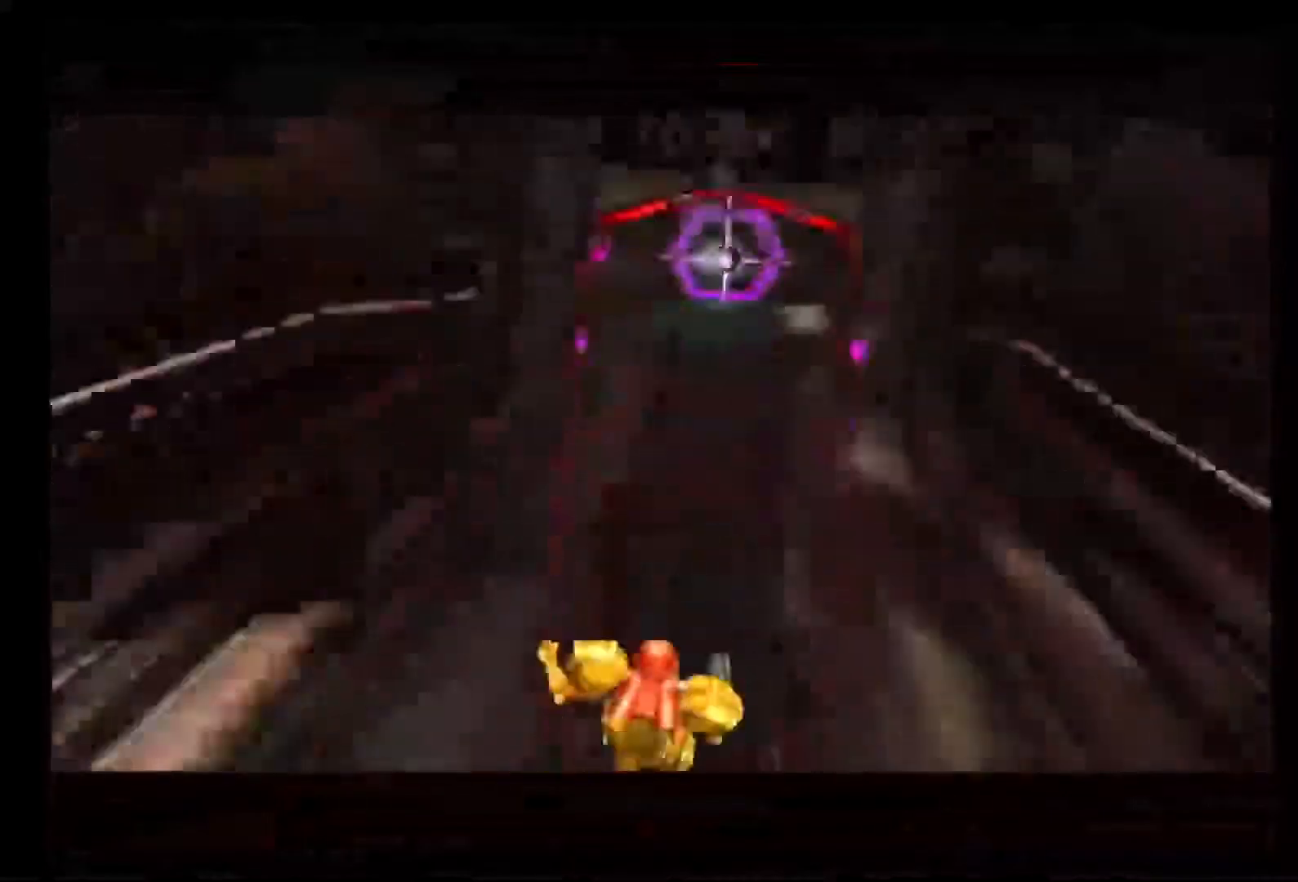
{"dt_ms": 500, "buttons": [], "left_stick": "center", "right_stick": "center", "events": []}
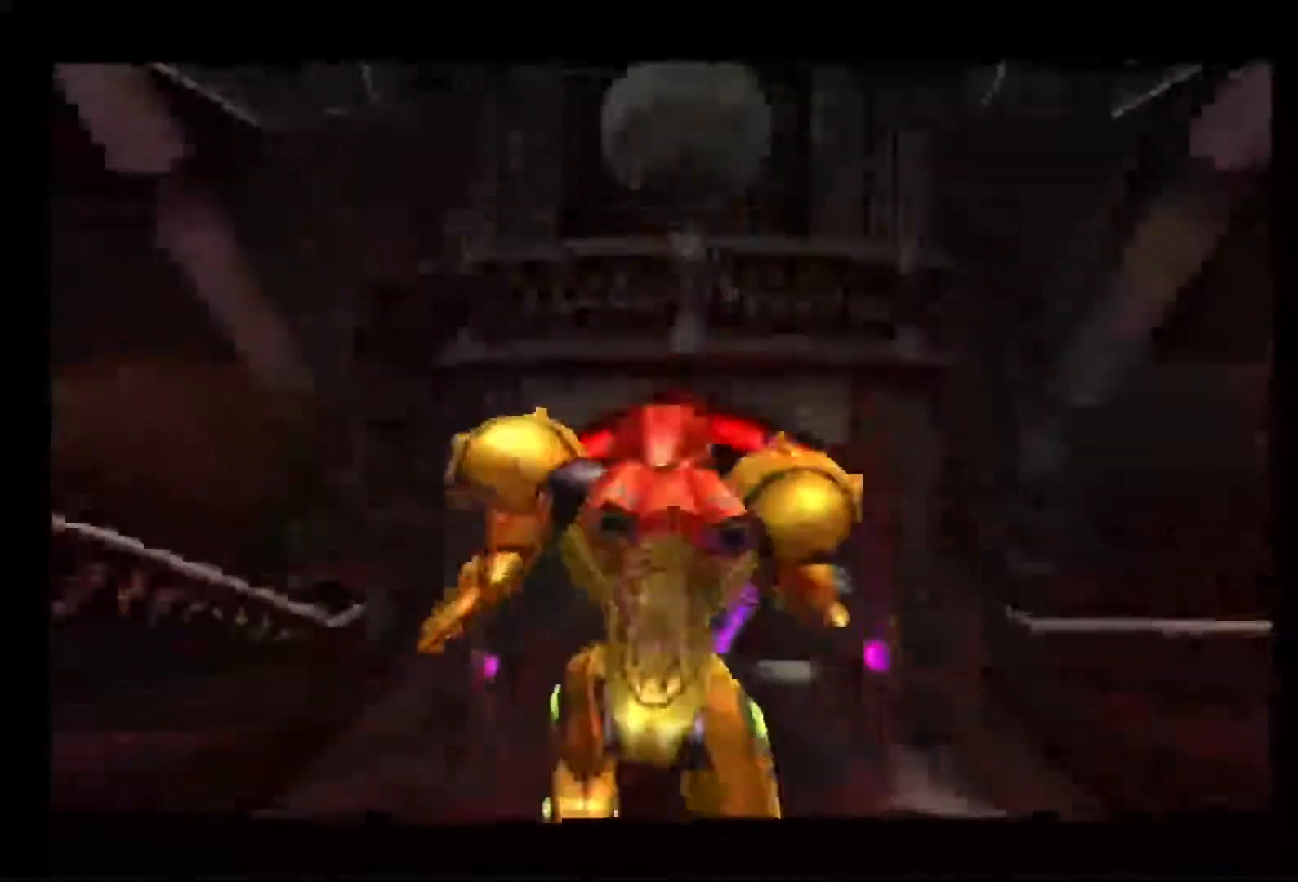
{"dt_ms": 500, "buttons": ["L1"], "left_stick": "down", "right_stick": "center", "events": [[350, "left_stick", "down"], [433, "L1", "down"]]}
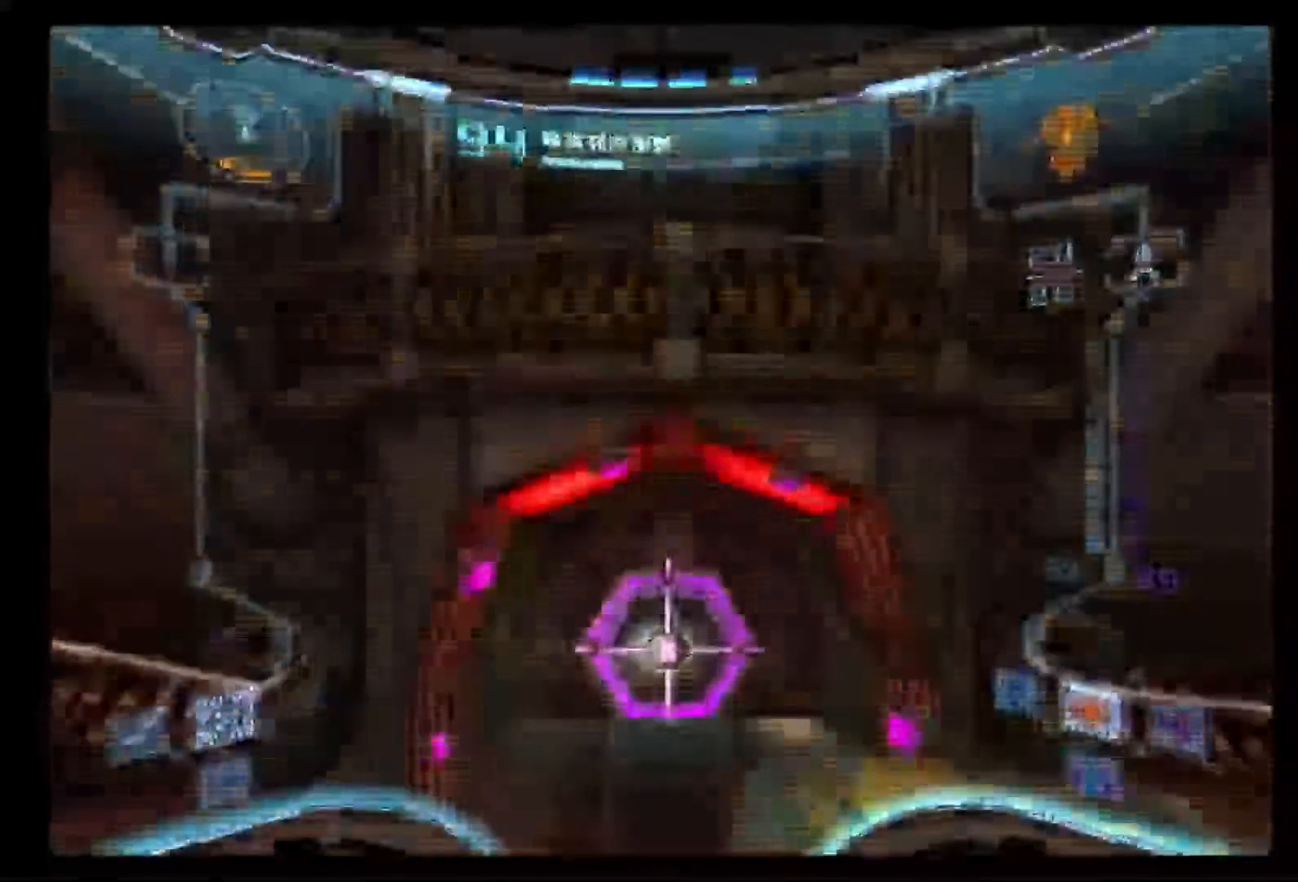
{"dt_ms": 500, "buttons": ["L1"], "left_stick": "center", "right_stick": "center", "events": [[483, "left_stick", "center"]]}
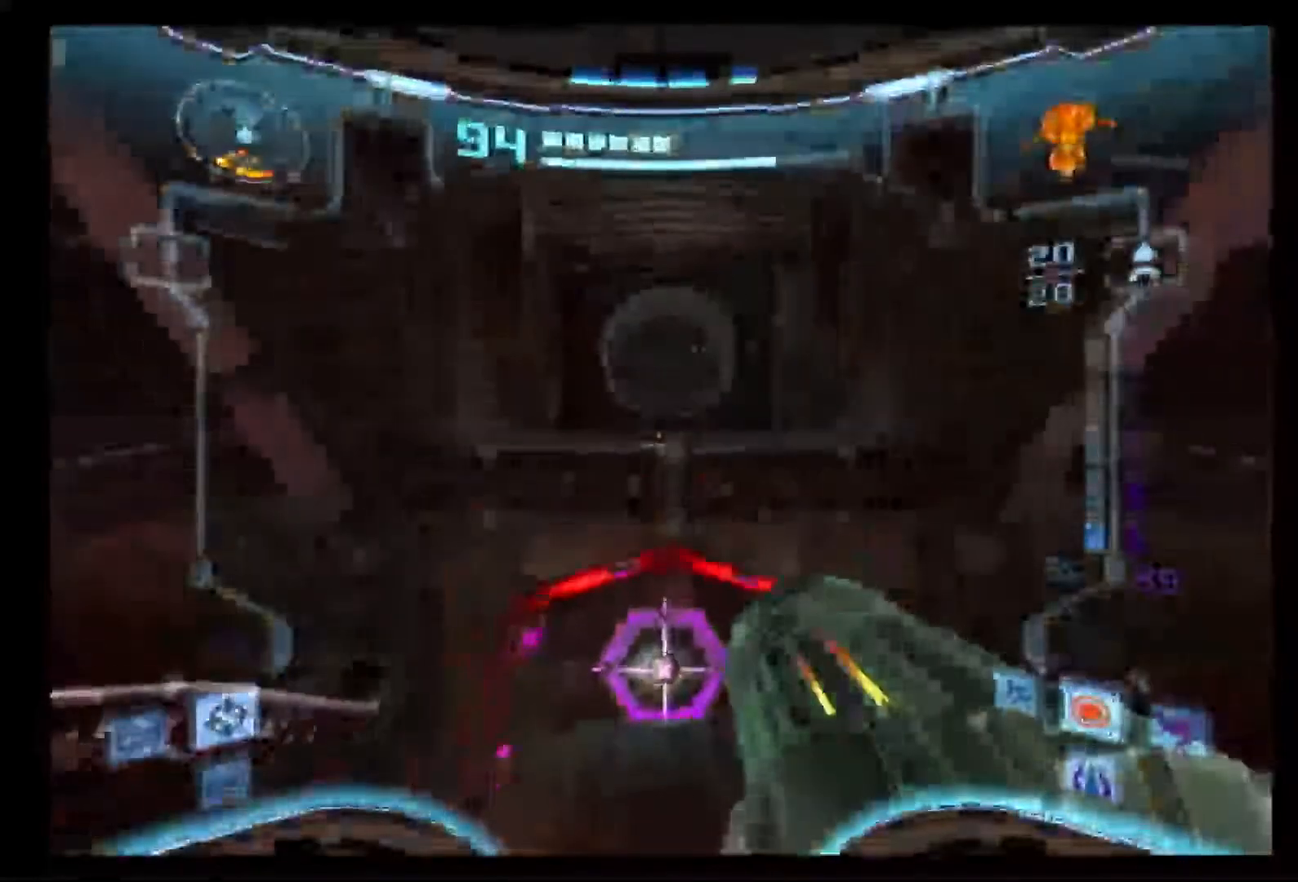
{"dt_ms": 500, "buttons": ["L1"], "left_stick": "up", "right_stick": "center", "events": [[333, "left_stick", "up"]]}
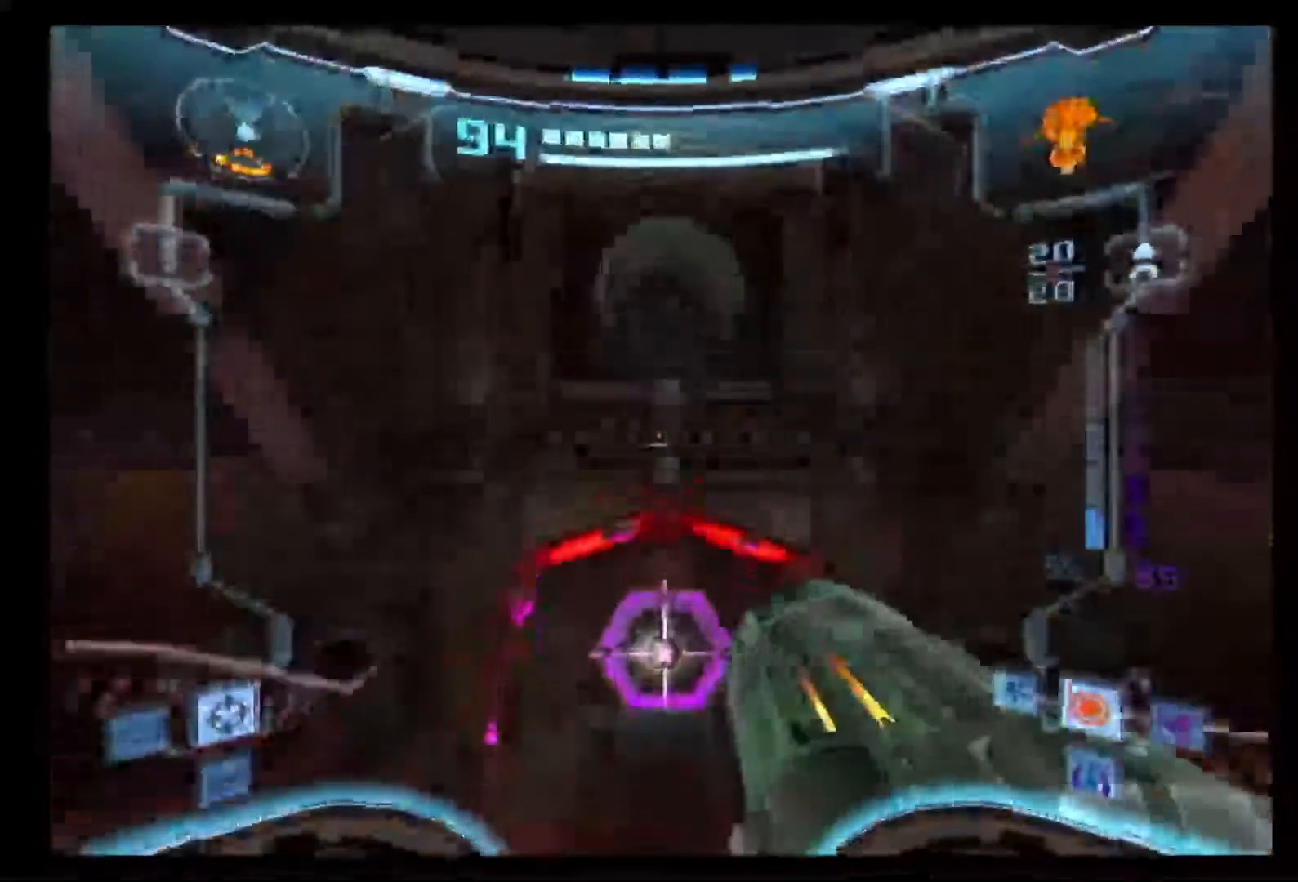
{"dt_ms": 500, "buttons": ["L1"], "left_stick": "down", "right_stick": "center", "events": [[217, "left_stick", "center"], [433, "left_stick", "down"]]}
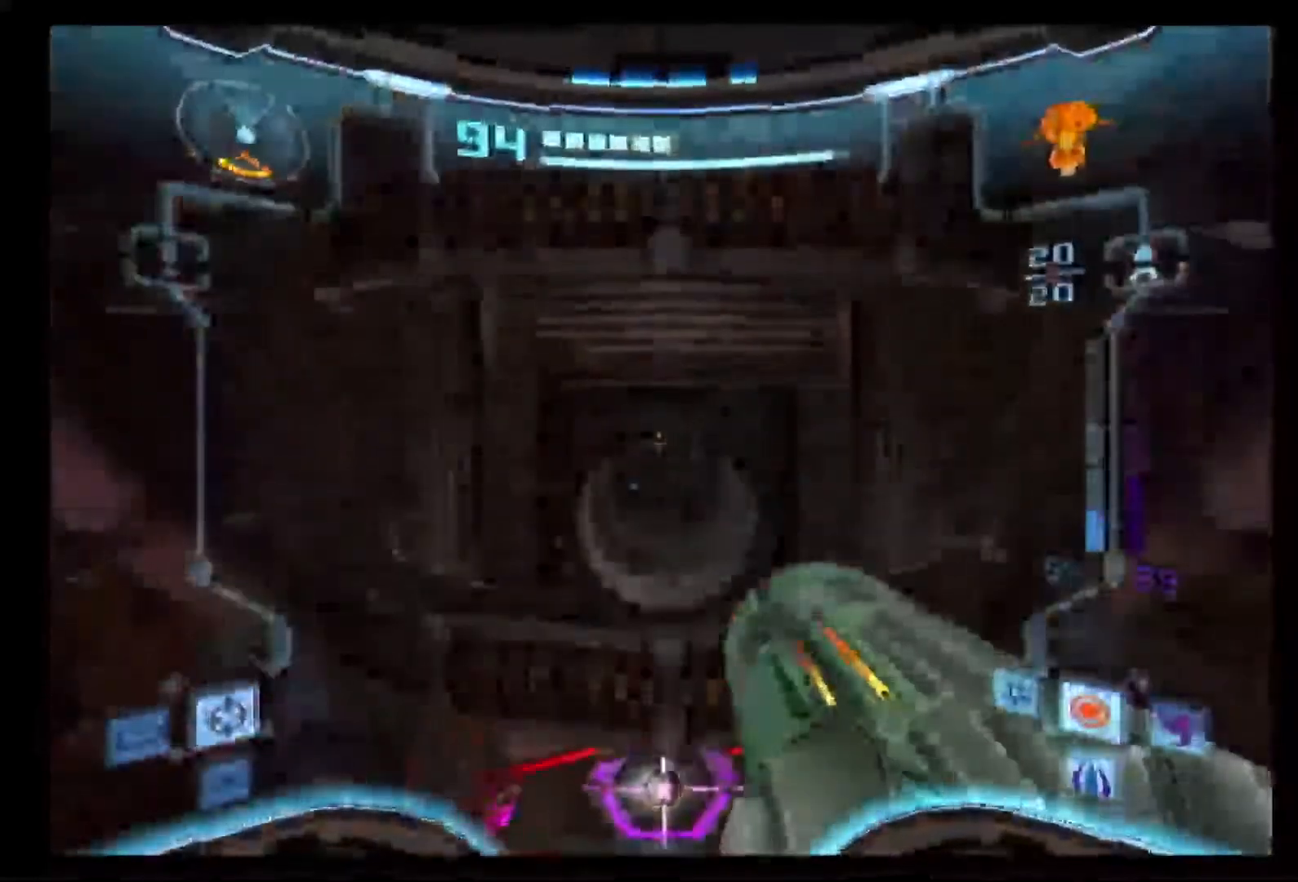
{"dt_ms": 500, "buttons": ["L1"], "left_stick": "center", "right_stick": "center", "events": [[150, "left_stick", "center"]]}
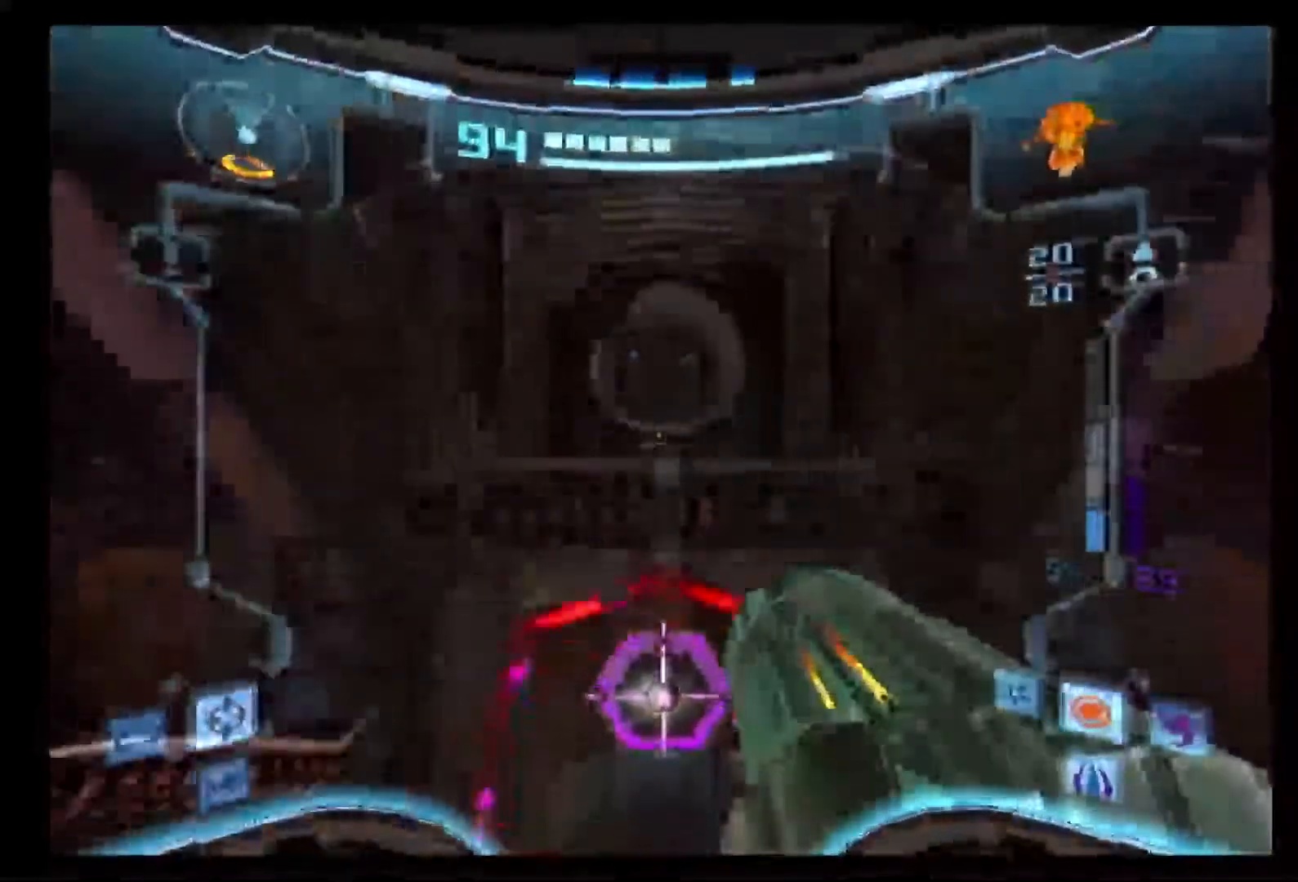
{"dt_ms": 500, "buttons": ["L1"], "left_stick": "center", "right_stick": "center", "events": []}
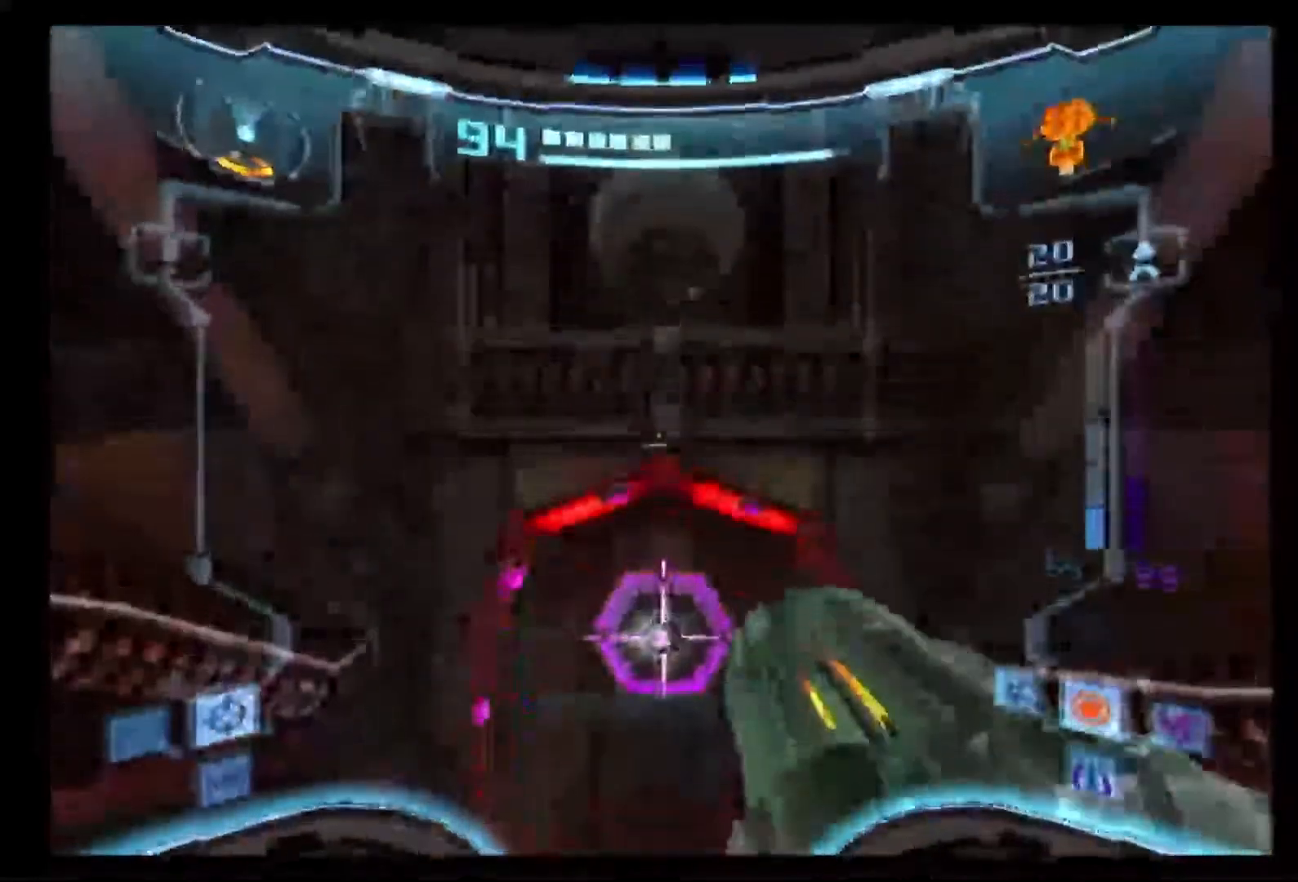
{"dt_ms": 500, "buttons": ["L1"], "left_stick": "center", "right_stick": "center", "events": []}
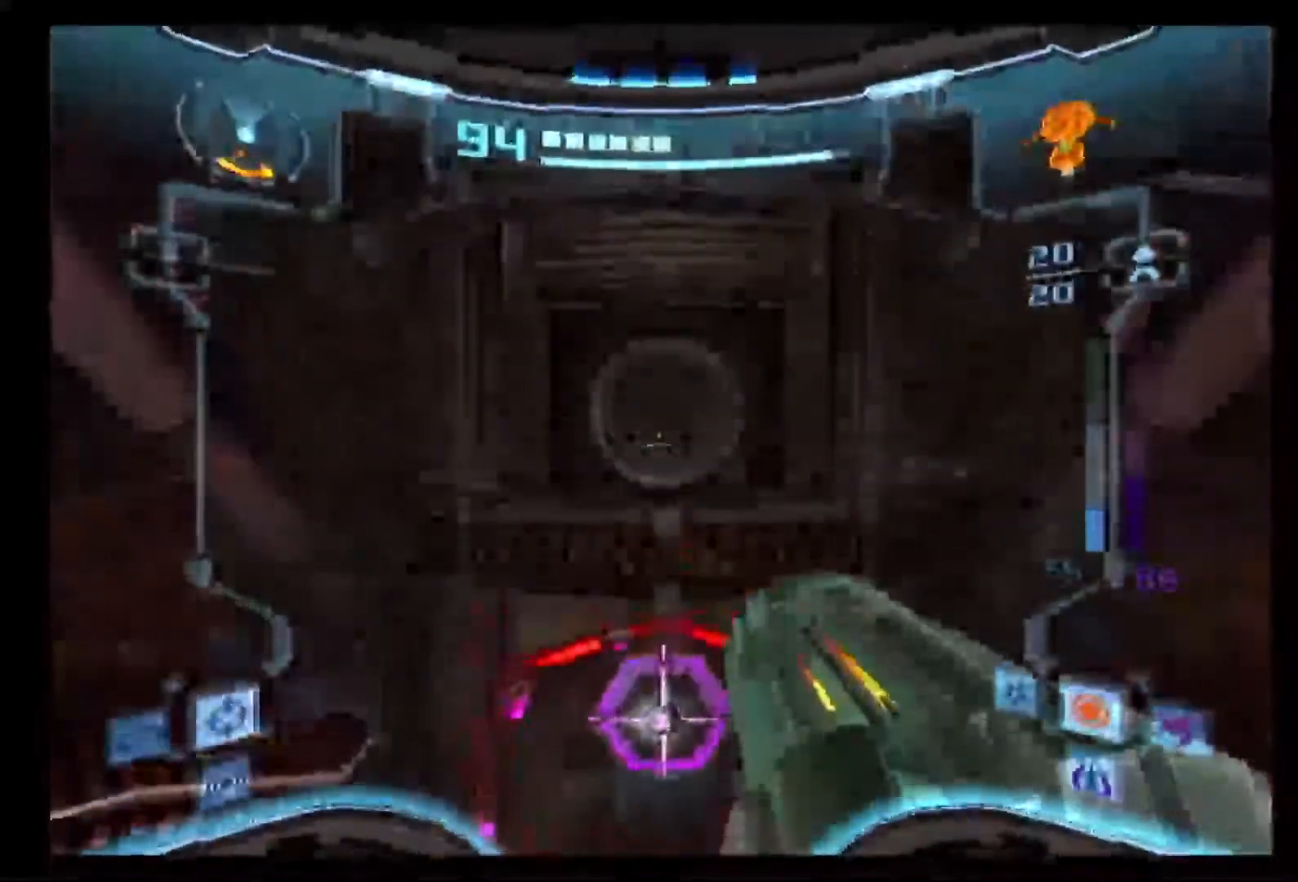
{"dt_ms": 500, "buttons": ["L1"], "left_stick": "center", "right_stick": "center", "events": []}
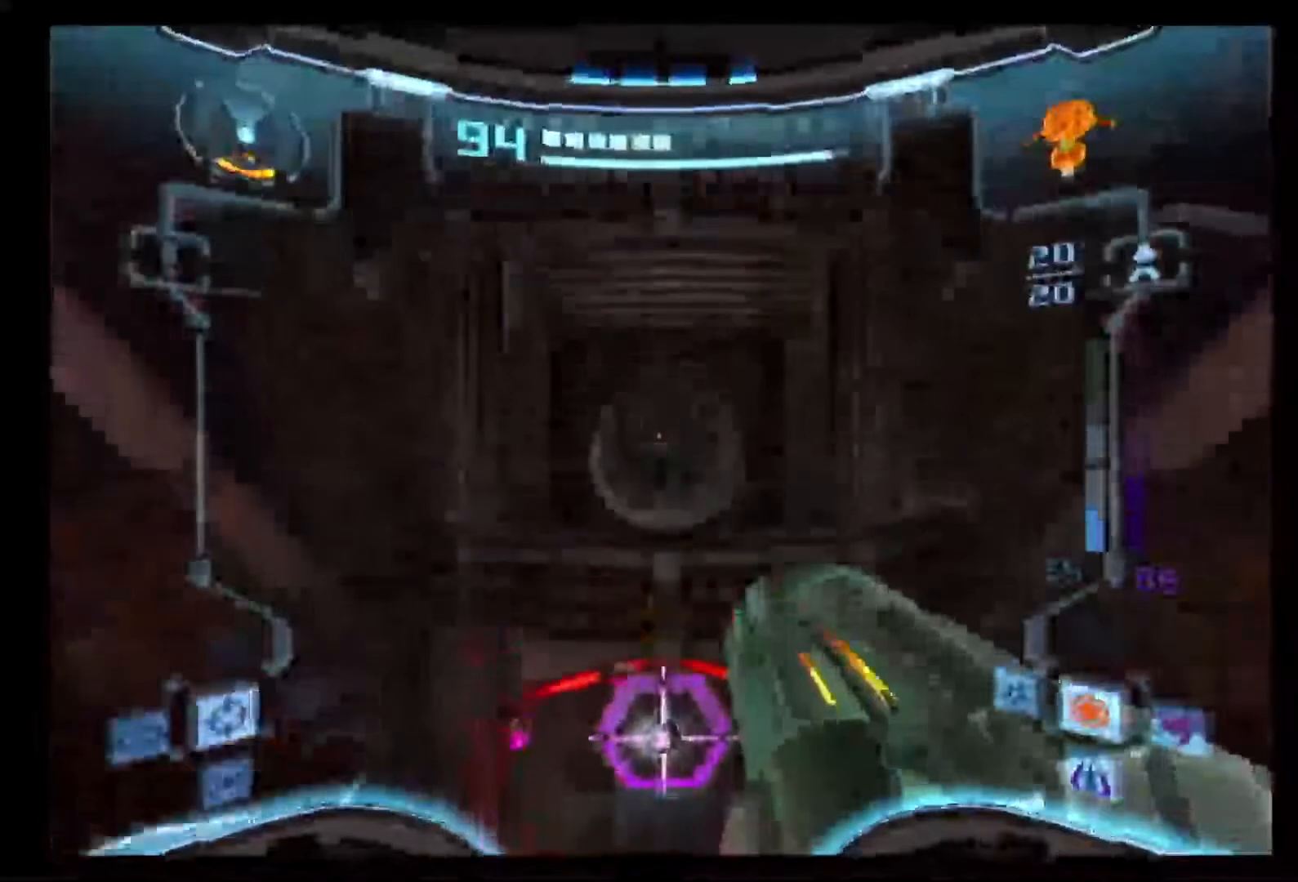
{"dt_ms": 500, "buttons": ["L1"], "left_stick": "center", "right_stick": "center", "events": [[250, "left_stick", "up"], [450, "left_stick", "center"]]}